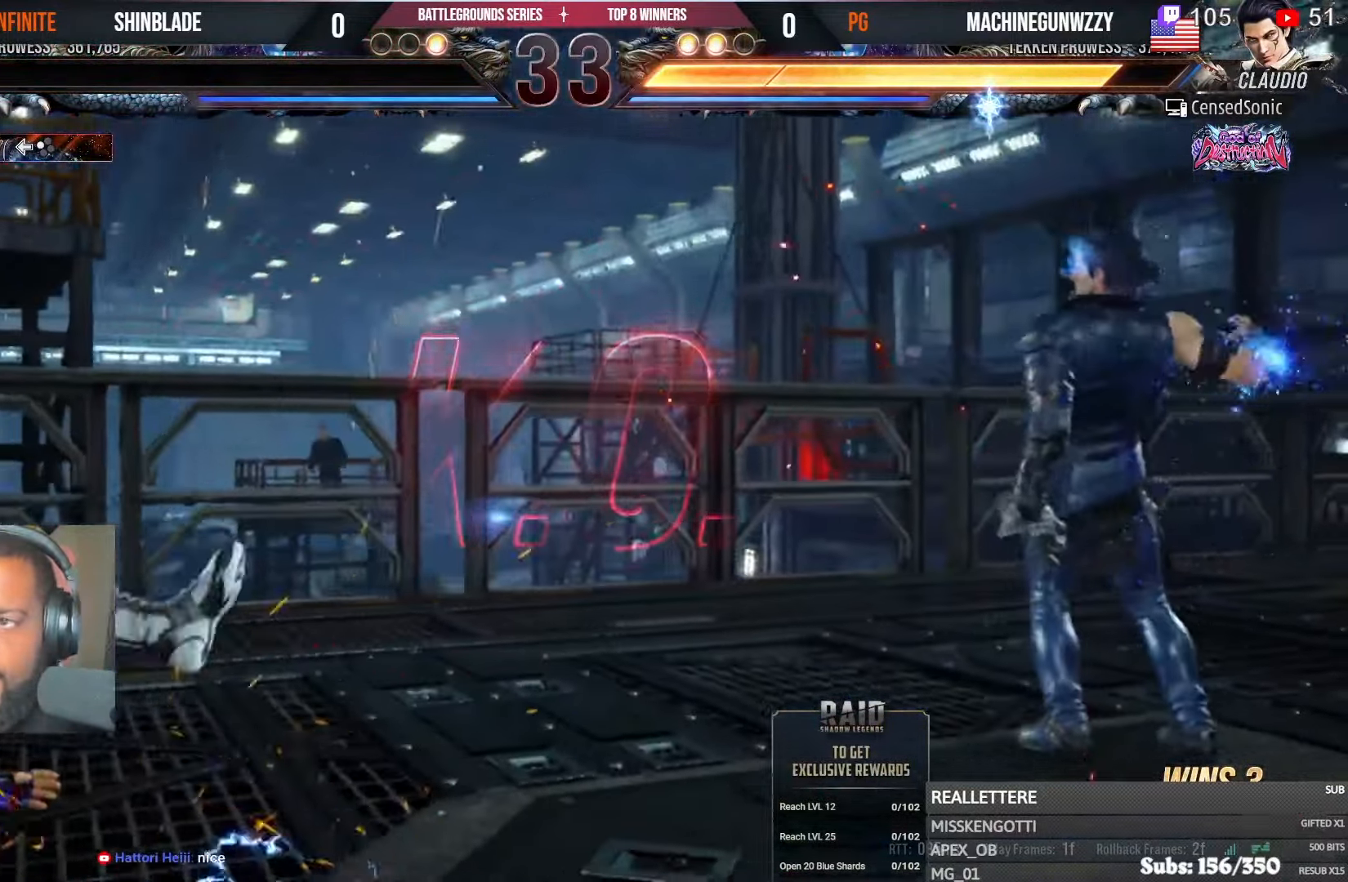
Gameplay with a controller (PlayStation layout); each line is a JSON object with the inputs held at the frame after it. "events" lists button and stick changes between this image and that frame as [ms after this image, input, new state], when the widget could be followed in between.
{"buttons": [], "left_stick": "center", "right_stick": "center", "events": []}
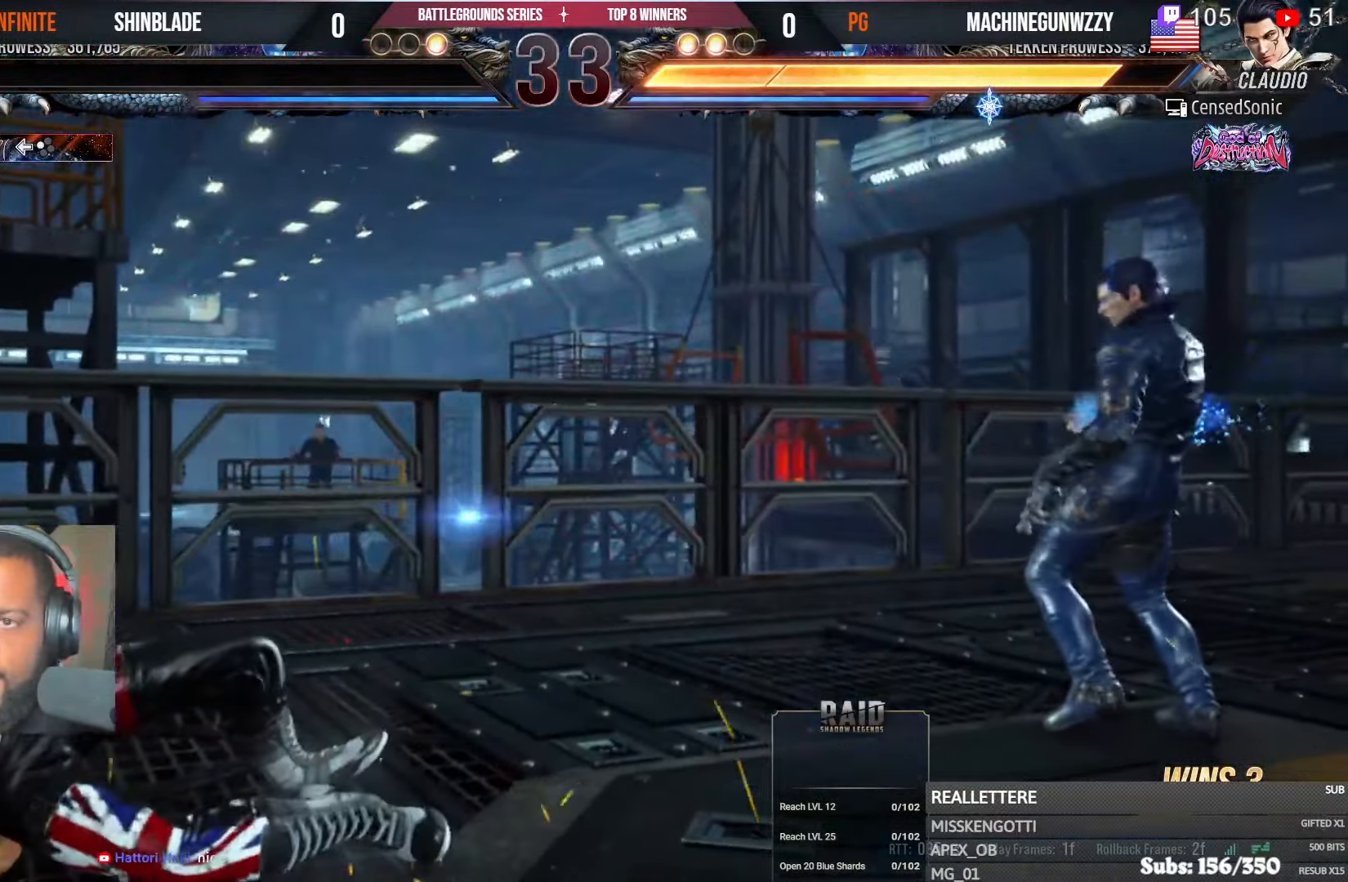
{"buttons": [], "left_stick": "center", "right_stick": "center", "events": []}
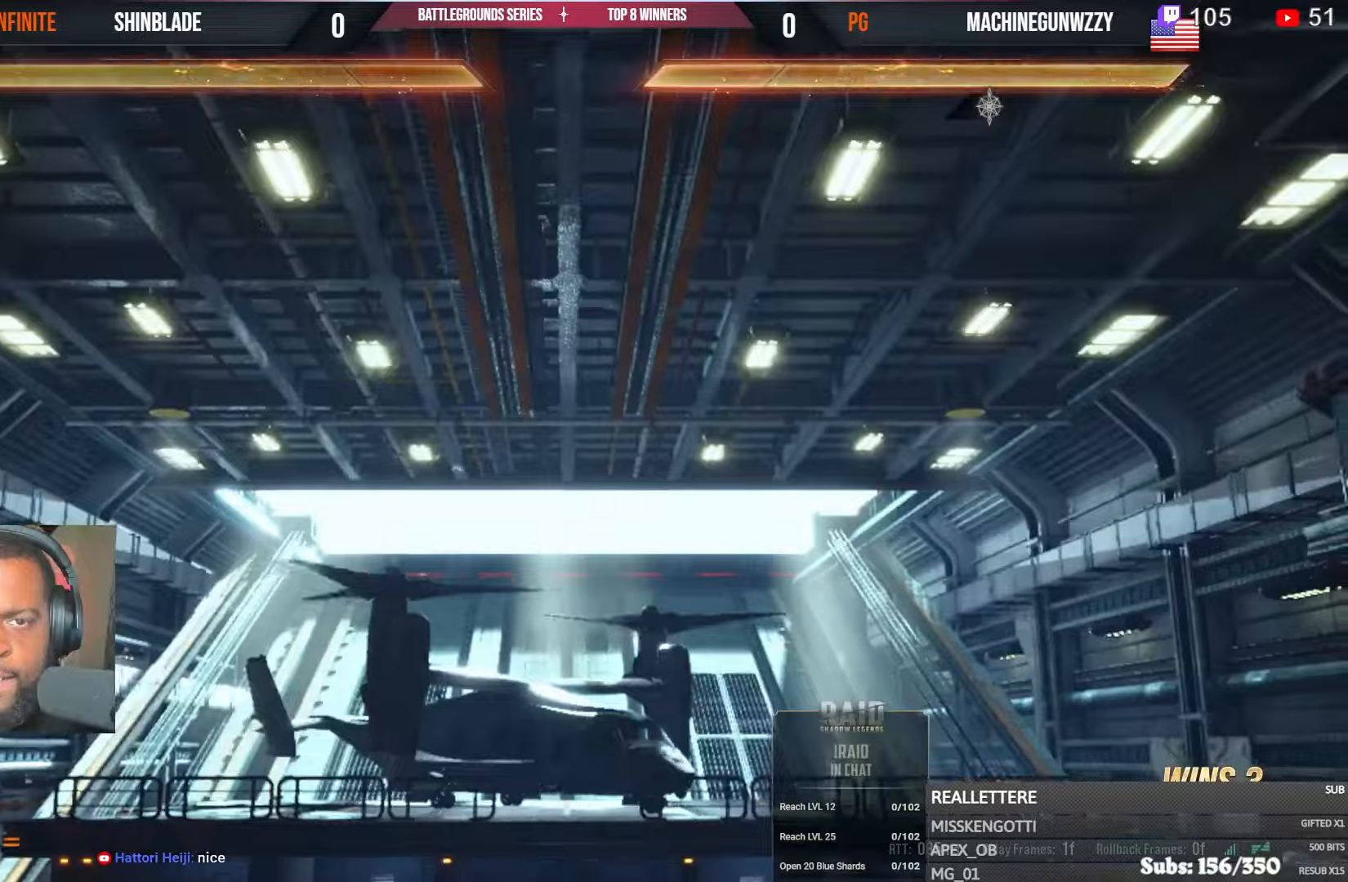
{"buttons": [], "left_stick": "center", "right_stick": "center", "events": []}
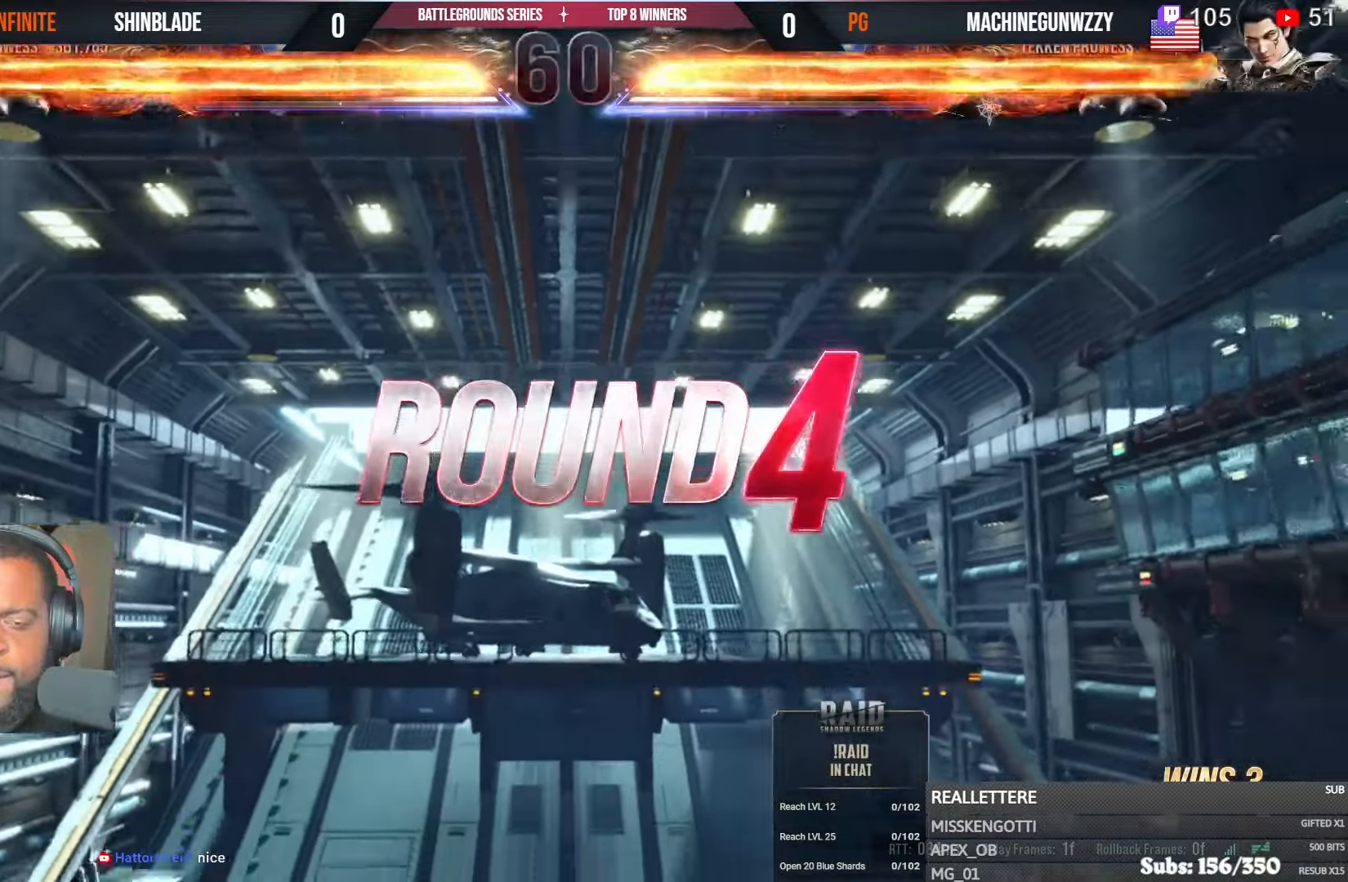
{"buttons": [], "left_stick": "center", "right_stick": "center", "events": []}
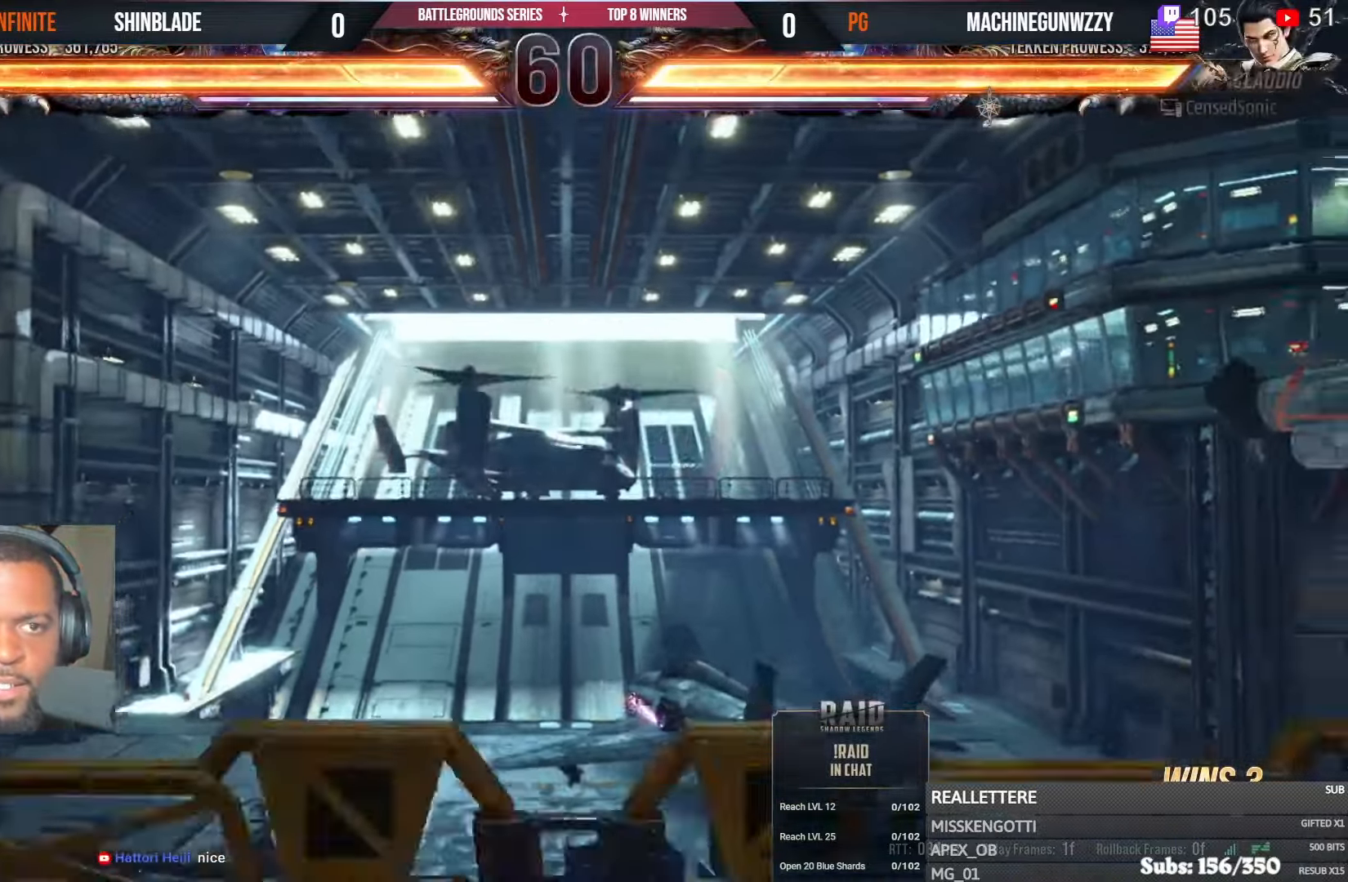
{"buttons": [], "left_stick": "center", "right_stick": "center", "events": []}
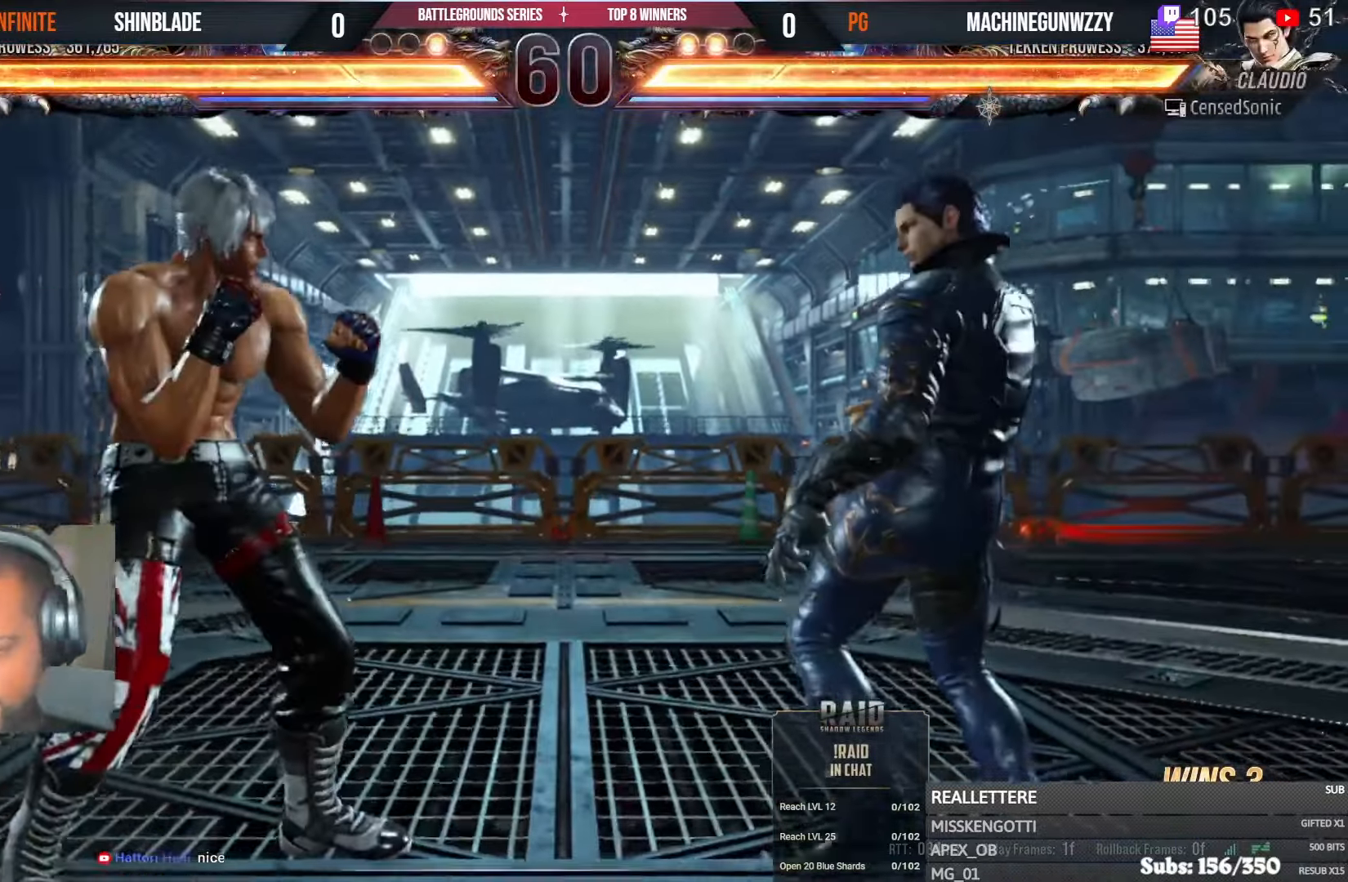
{"buttons": [], "left_stick": "center", "right_stick": "center", "events": []}
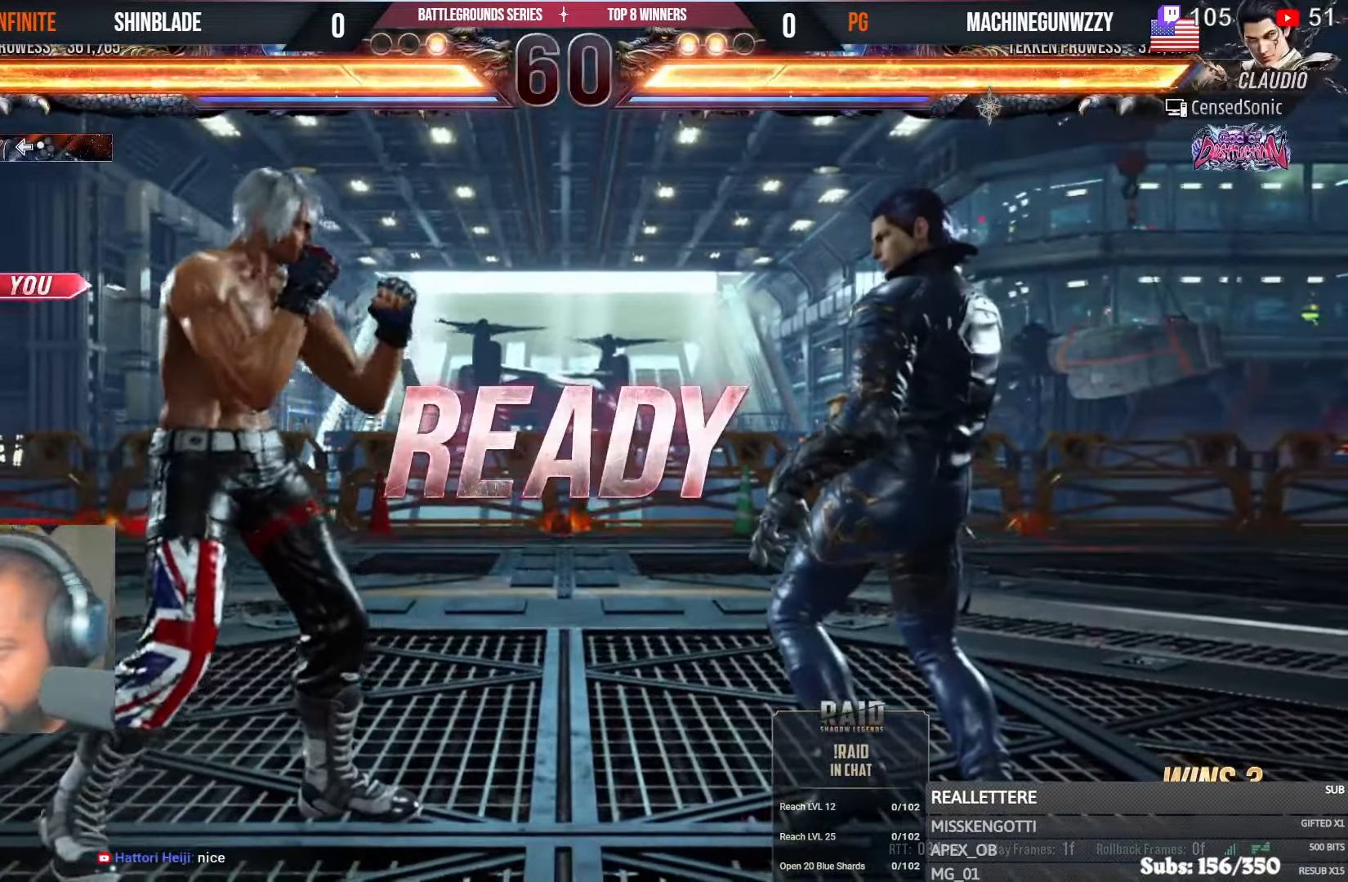
{"buttons": ["SQUARE", "DPAD_RIGHT"], "left_stick": "center", "right_stick": "center", "events": [[350, "DPAD_DOWN", "down"], [384, "DPAD_RIGHT", "down"], [384, "SQUARE", "down"], [500, "DPAD_DOWN", "up"]]}
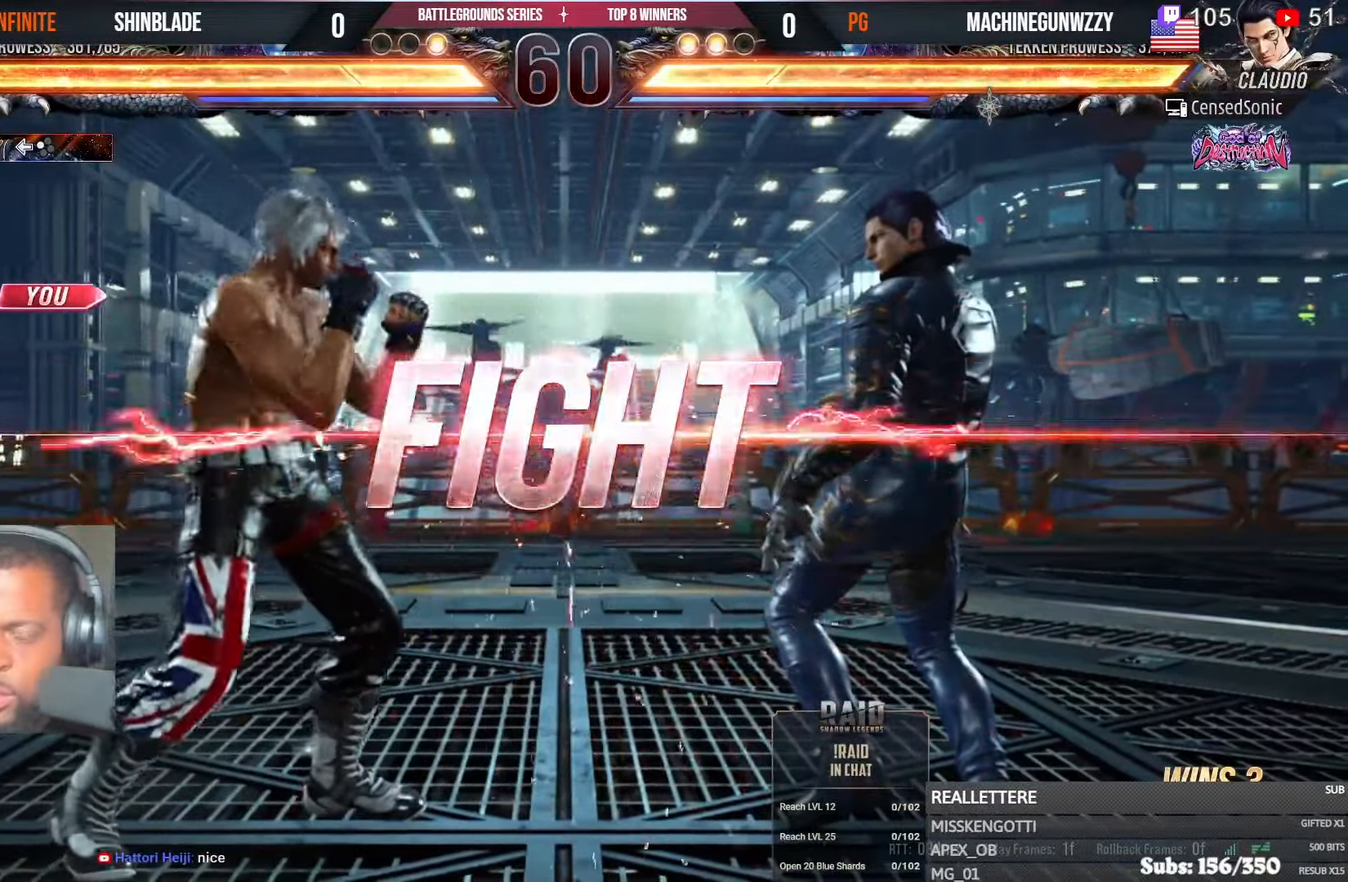
{"buttons": [], "left_stick": "center", "right_stick": "center", "events": [[50, "DPAD_RIGHT", "up"], [84, "SQUARE", "up"], [184, "DPAD_LEFT", "down"], [200, "DPAD_UP", "down"], [234, "CROSS", "down"], [400, "DPAD_LEFT", "up"], [400, "DPAD_UP", "up"], [434, "CROSS", "up"]]}
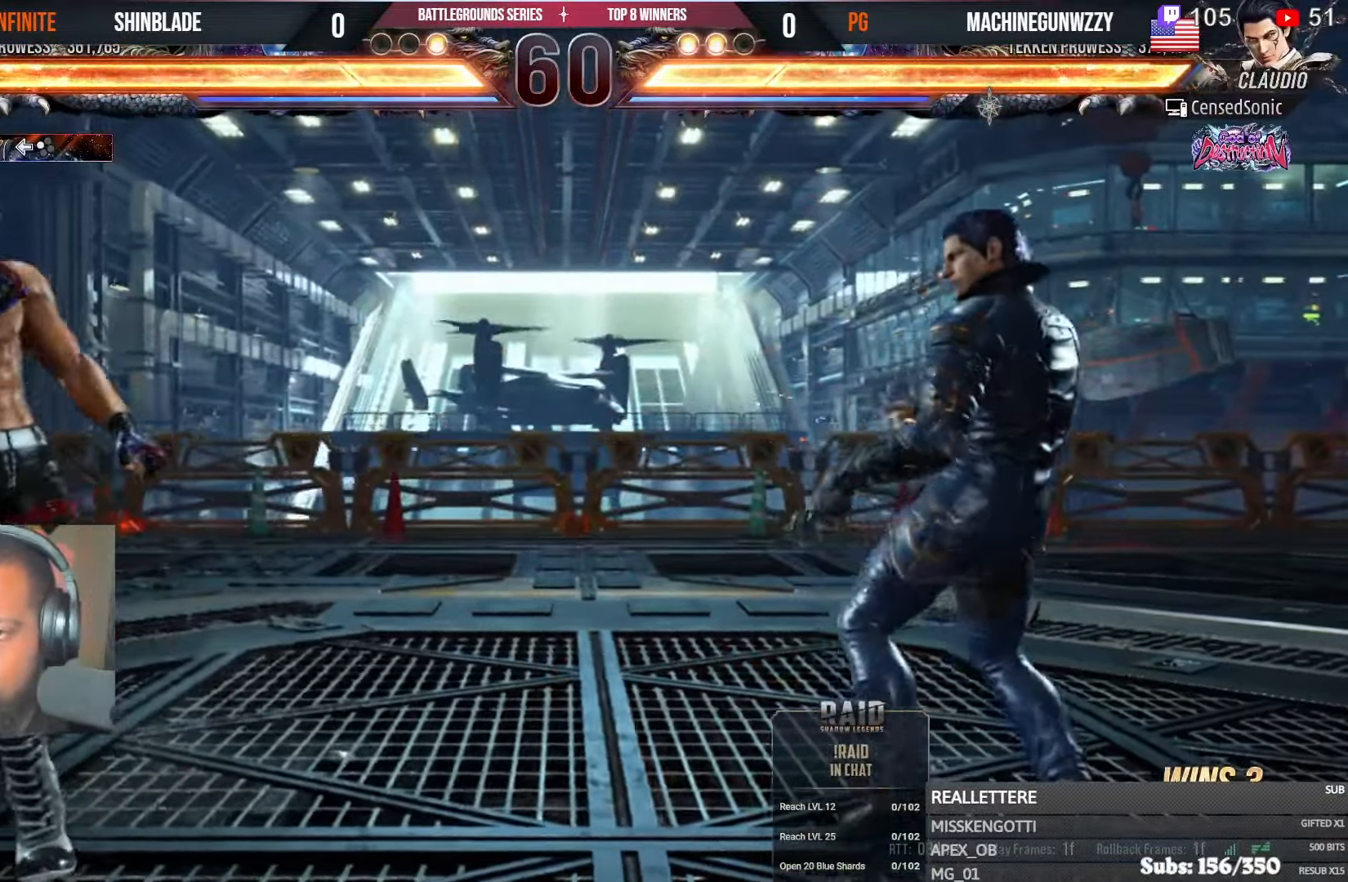
{"buttons": ["DPAD_DOWN", "DPAD_LEFT"], "left_stick": "center", "right_stick": "center", "events": [[217, "DPAD_RIGHT", "down"], [234, "CROSS", "down"], [234, "DPAD_DOWN", "down"], [400, "DPAD_RIGHT", "up"], [484, "CROSS", "up"], [484, "DPAD_LEFT", "down"]]}
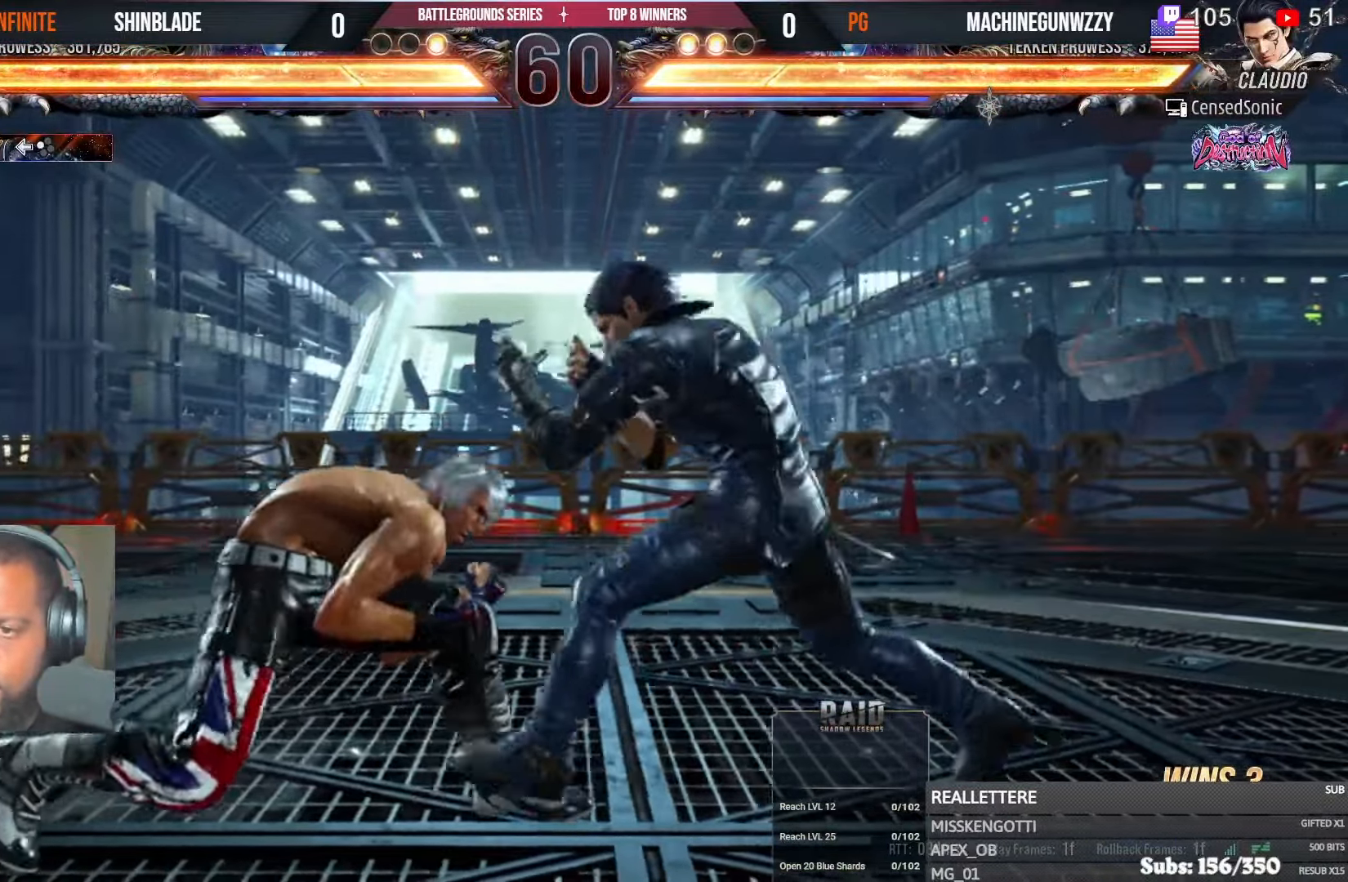
{"buttons": ["SQUARE", "DPAD_LEFT"], "left_stick": "center", "right_stick": "center", "events": [[84, "DPAD_DOWN", "up"], [84, "DPAD_LEFT", "up"], [134, "DPAD_LEFT", "down"], [500, "SQUARE", "down"]]}
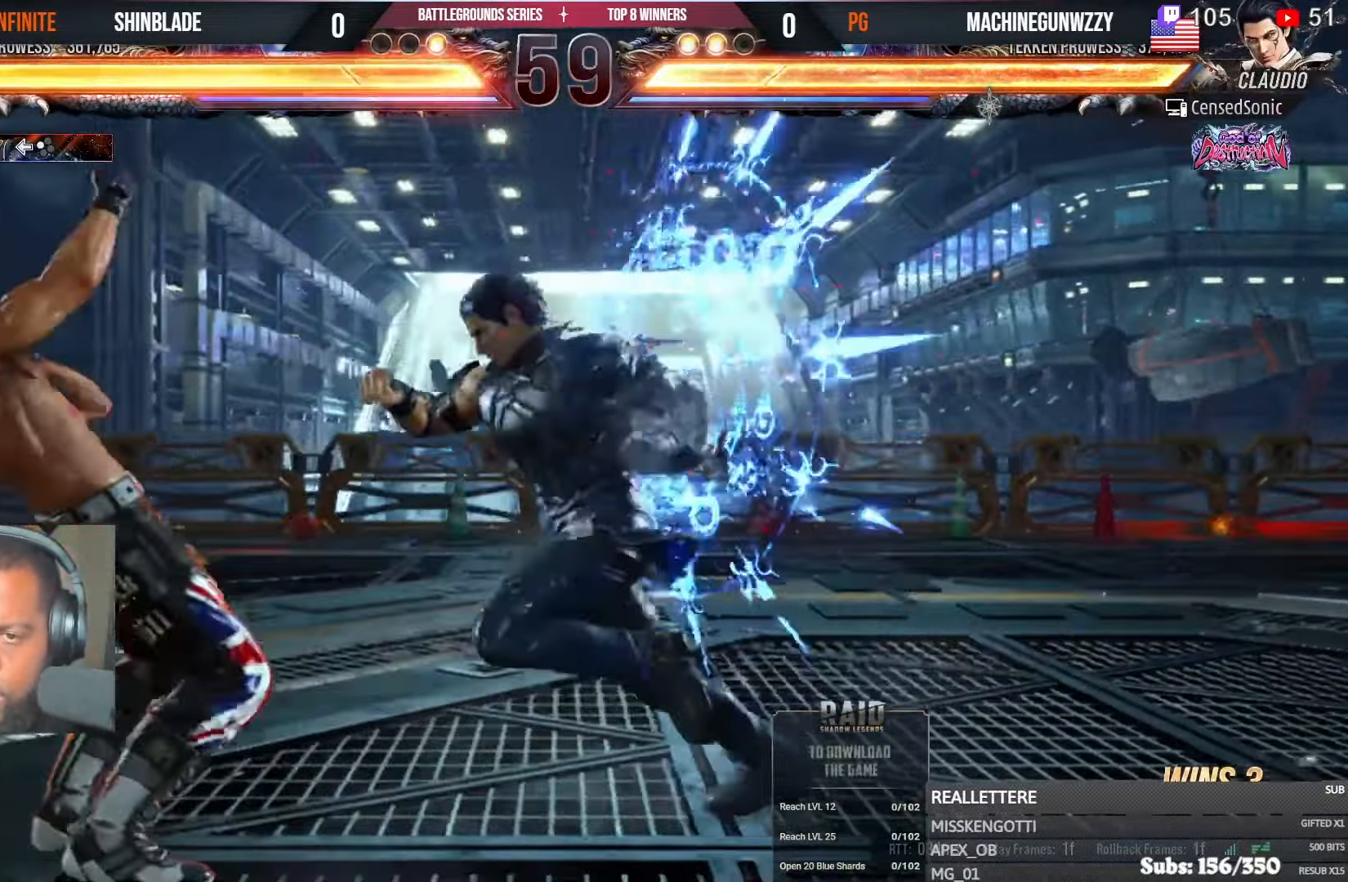
{"buttons": ["DPAD_LEFT"], "left_stick": "center", "right_stick": "center", "events": [[50, "DPAD_DOWN", "down"], [50, "DPAD_LEFT", "up"], [100, "SQUARE", "up"], [134, "DPAD_DOWN", "up"], [234, "DPAD_LEFT", "down"]]}
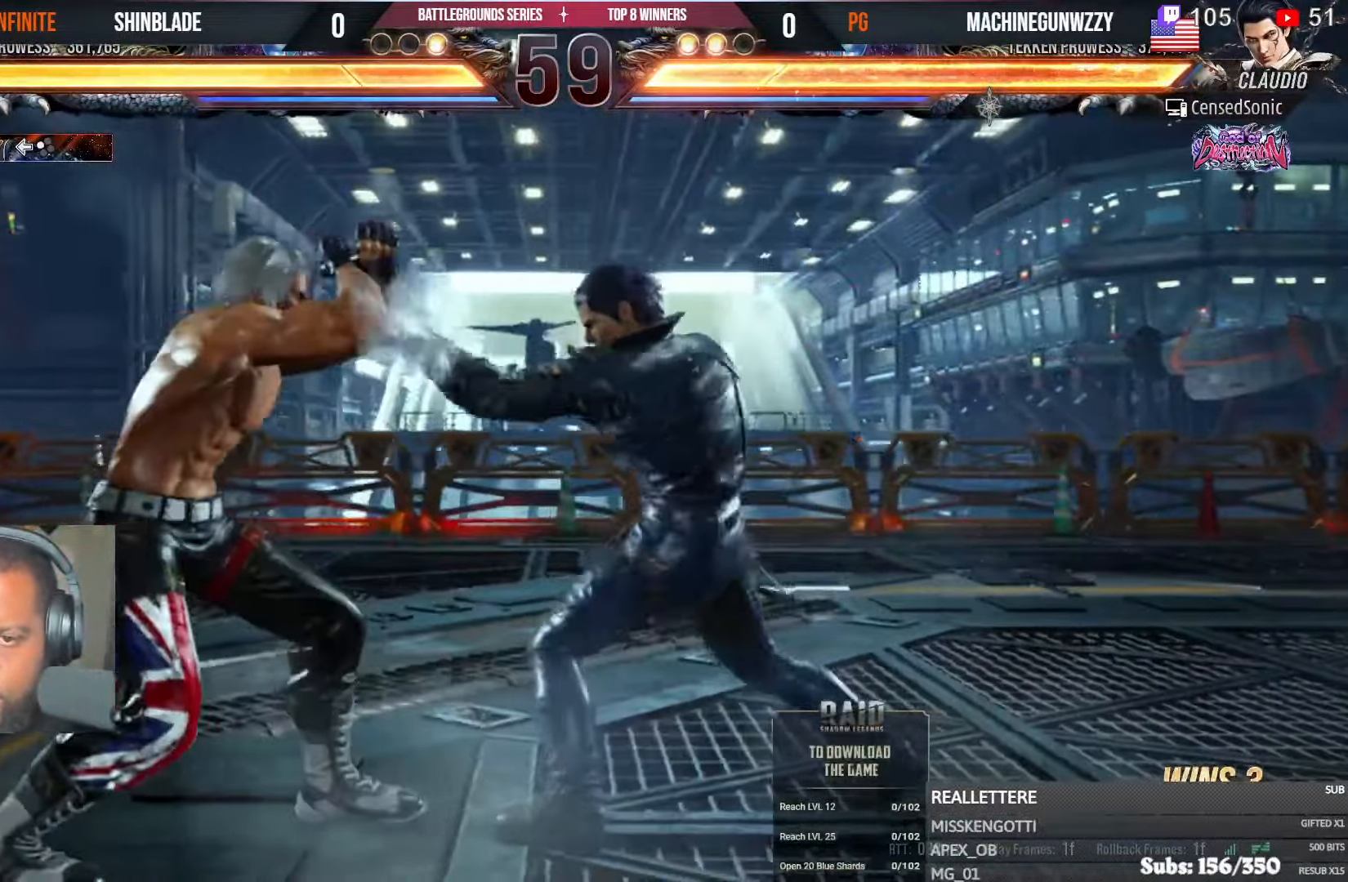
{"buttons": [], "left_stick": "center", "right_stick": "center", "events": [[334, "DPAD_LEFT", "up"], [367, "DPAD_DOWN", "down"], [367, "DPAD_RIGHT", "down"], [384, "SQUARE", "down"], [467, "SQUARE", "up"], [500, "DPAD_DOWN", "up"], [500, "DPAD_RIGHT", "up"]]}
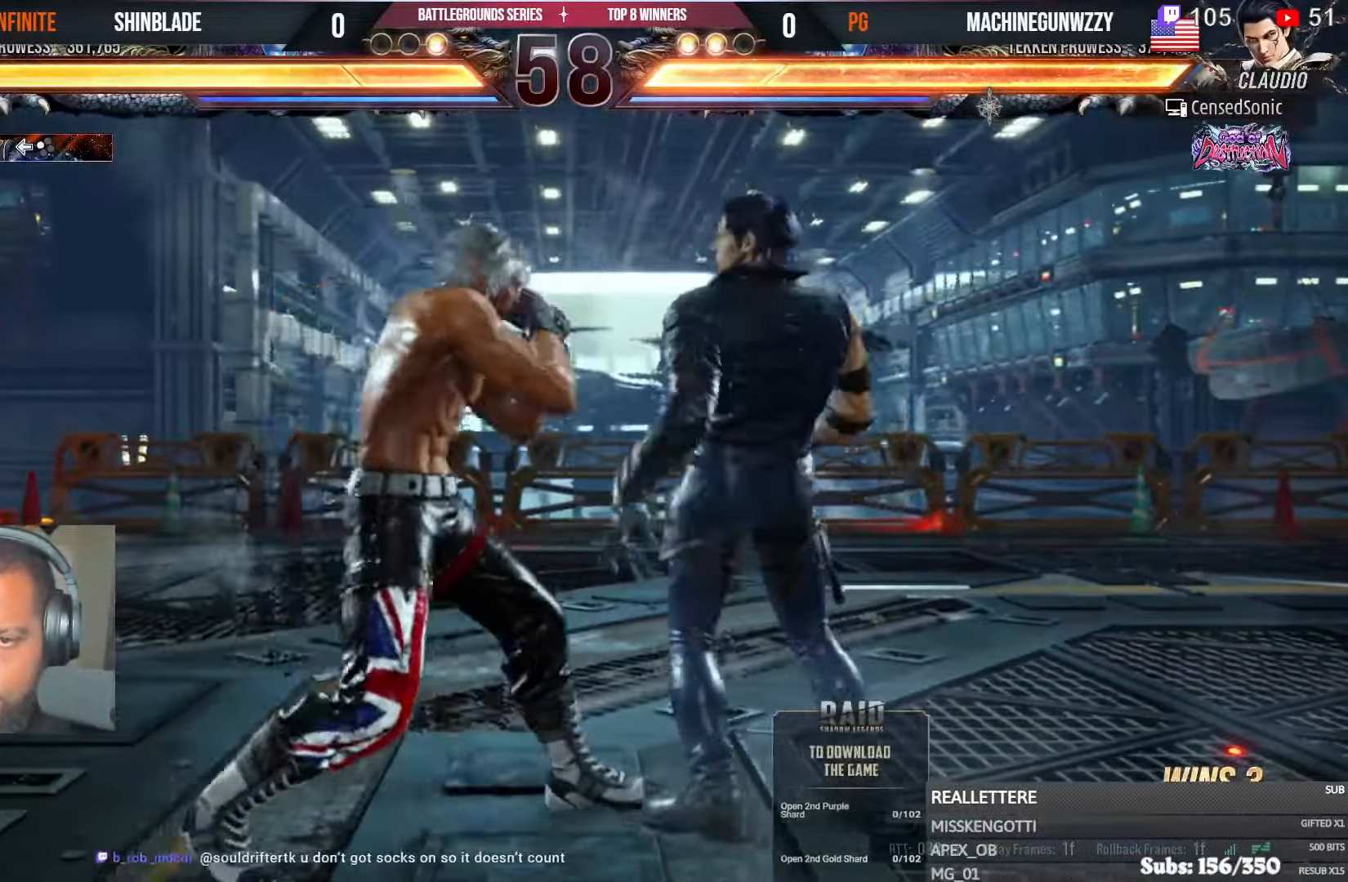
{"buttons": ["SQUARE", "DPAD_DOWN", "DPAD_RIGHT"], "left_stick": "center", "right_stick": "center", "events": [[100, "DPAD_LEFT", "down"], [284, "DPAD_LEFT", "up"], [434, "DPAD_DOWN", "down"], [434, "DPAD_RIGHT", "down"], [450, "SQUARE", "down"]]}
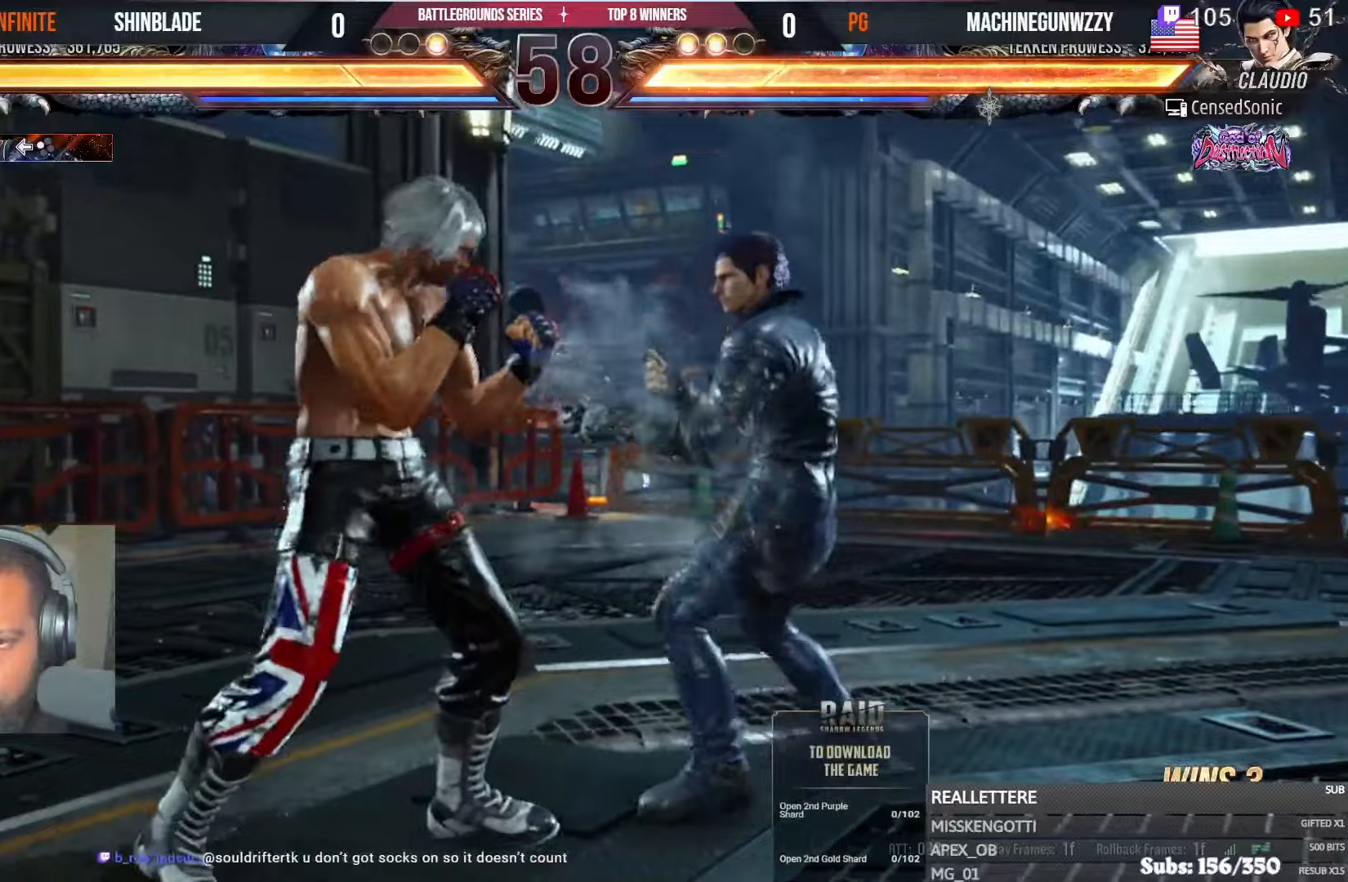
{"buttons": ["TRIANGLE", "DPAD_DOWN"], "left_stick": "center", "right_stick": "center", "events": [[34, "DPAD_DOWN", "up"], [34, "SQUARE", "up"], [50, "DPAD_RIGHT", "up"], [84, "DPAD_LEFT", "down"], [317, "DPAD_LEFT", "up"], [400, "DPAD_DOWN", "down"], [450, "TRIANGLE", "down"]]}
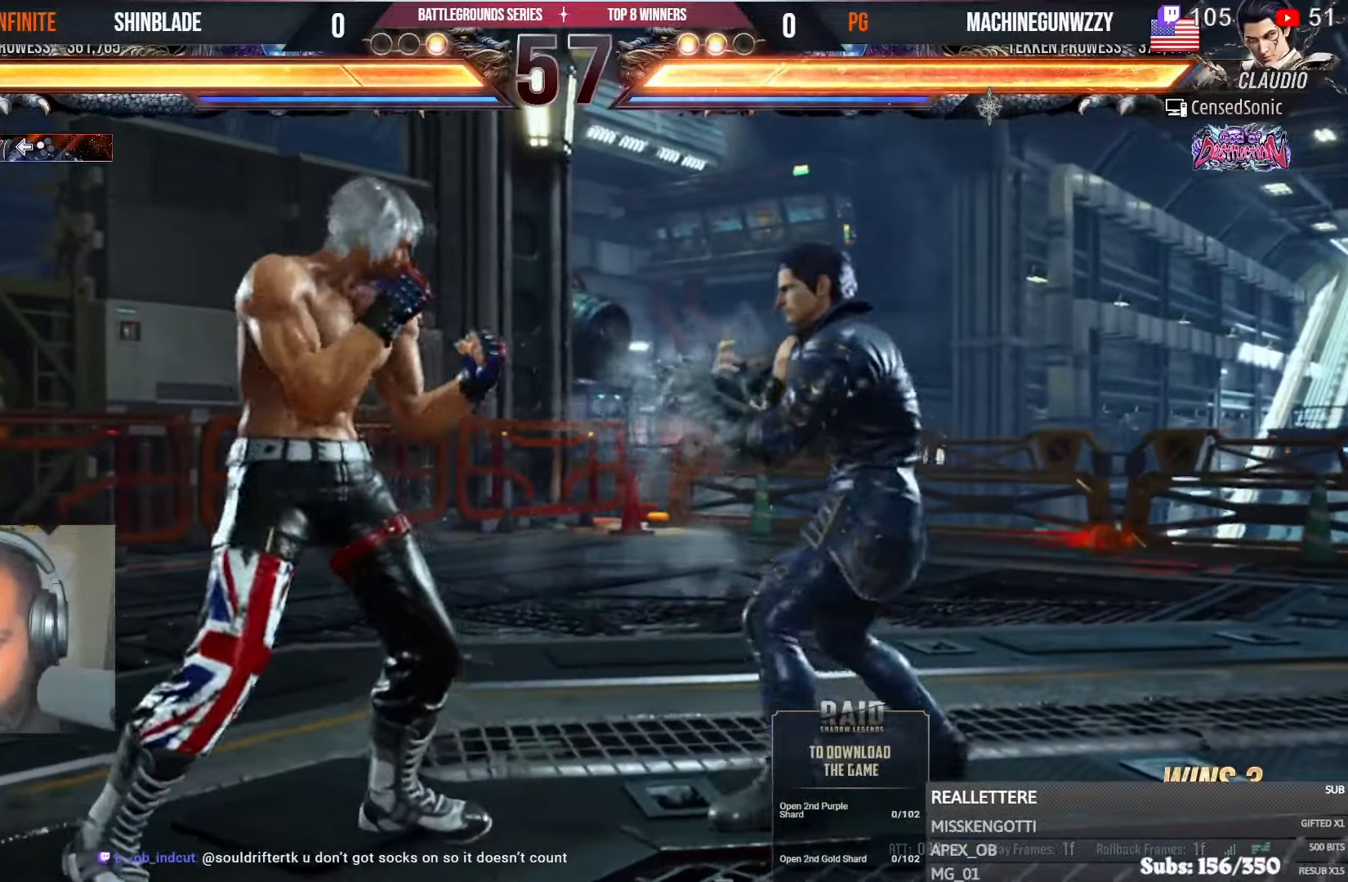
{"buttons": ["CROSS", "CIRCLE", "DPAD_DOWN"], "left_stick": "center", "right_stick": "center", "events": [[200, "DPAD_DOWN", "up"], [217, "SQUARE", "down"], [250, "DPAD_RIGHT", "down"], [350, "CROSS", "down"], [384, "SQUARE", "up"], [417, "TRIANGLE", "up"], [484, "CIRCLE", "down"], [500, "DPAD_DOWN", "down"], [500, "DPAD_RIGHT", "up"]]}
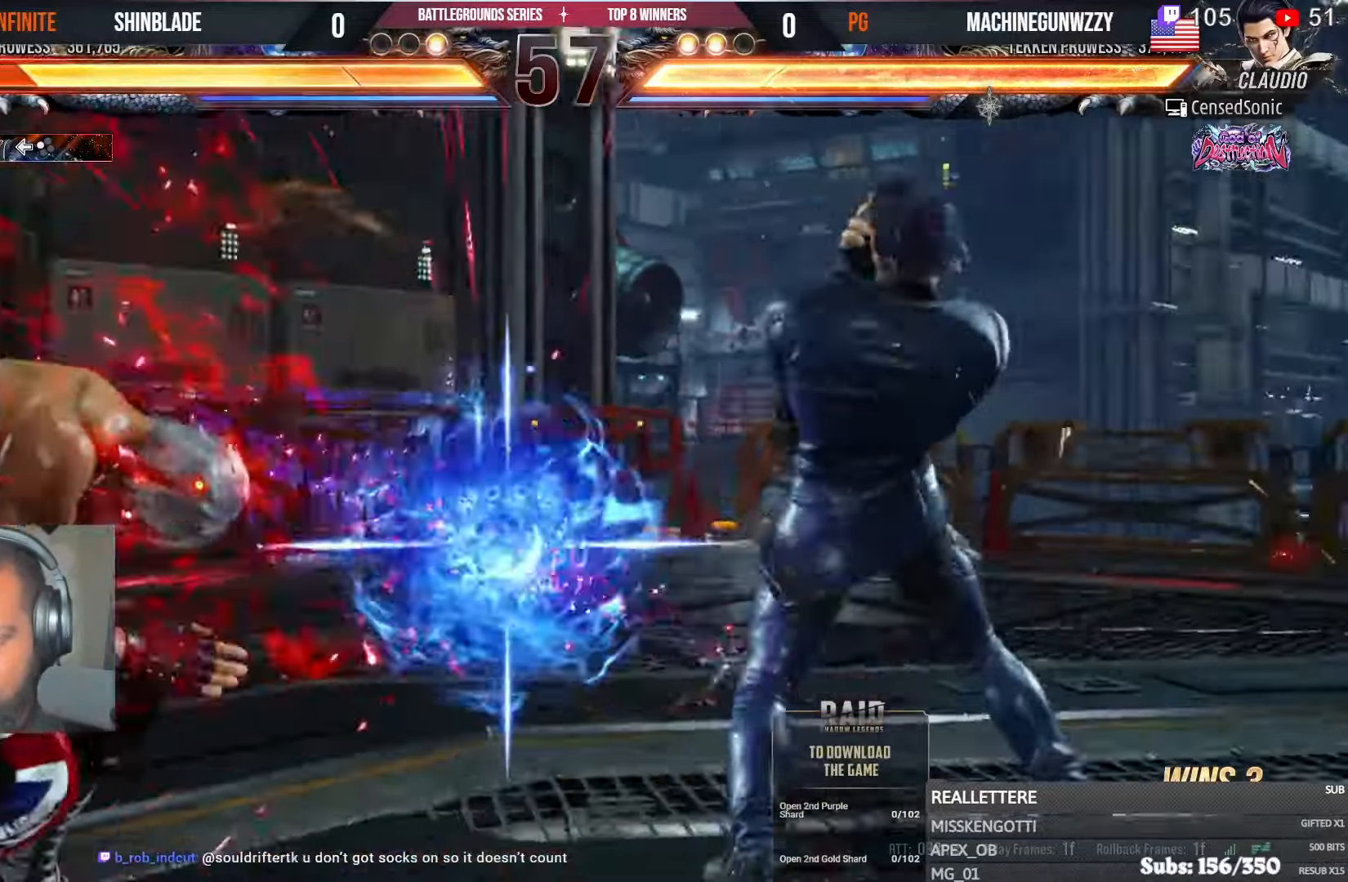
{"buttons": [], "left_stick": "center", "right_stick": "center", "events": [[17, "DPAD_DOWN", "up"], [50, "CROSS", "up"], [117, "CROSS", "down"], [134, "CIRCLE", "up"], [217, "CROSS", "up"]]}
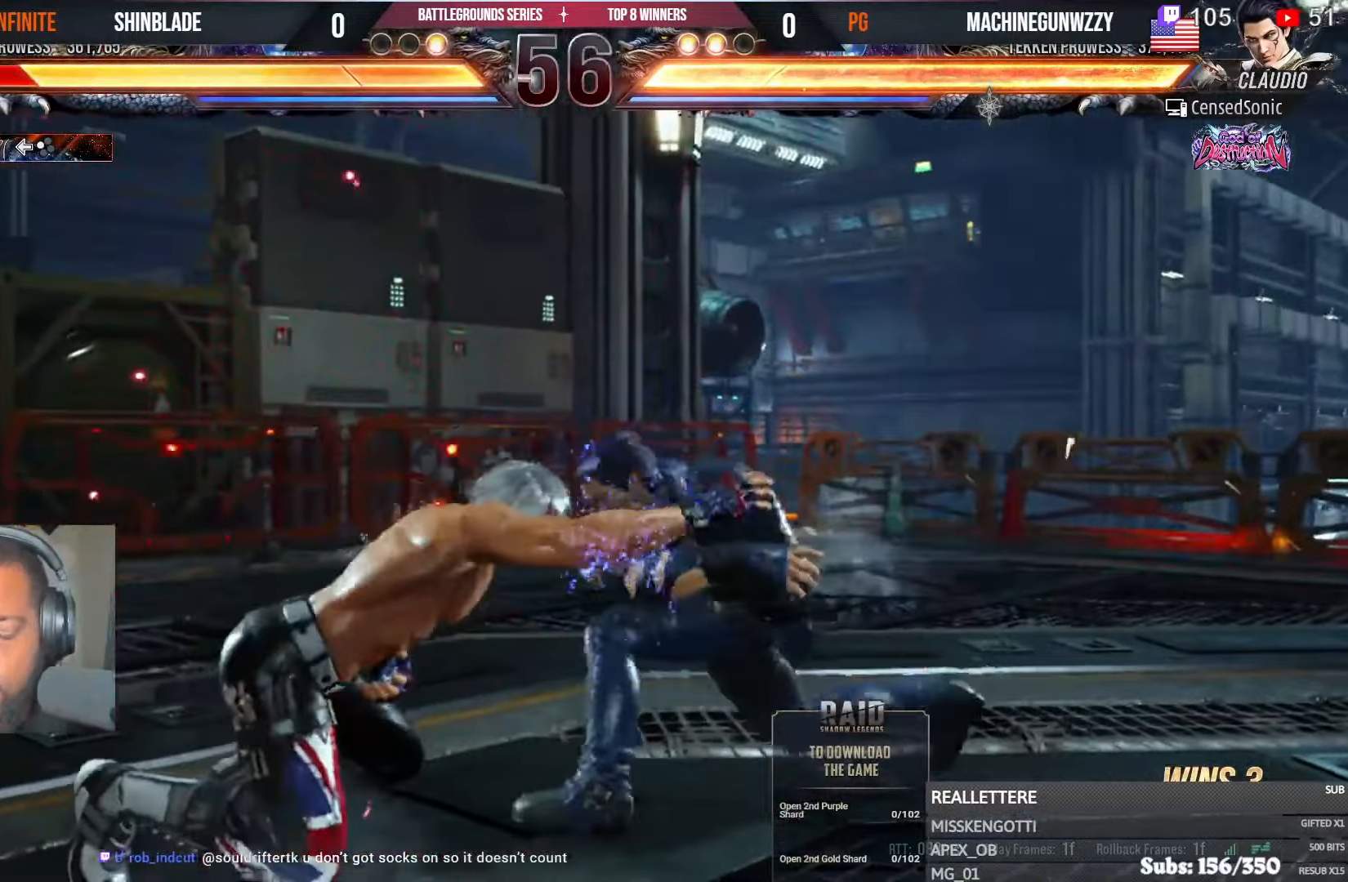
{"buttons": [], "left_stick": "center", "right_stick": "center", "events": []}
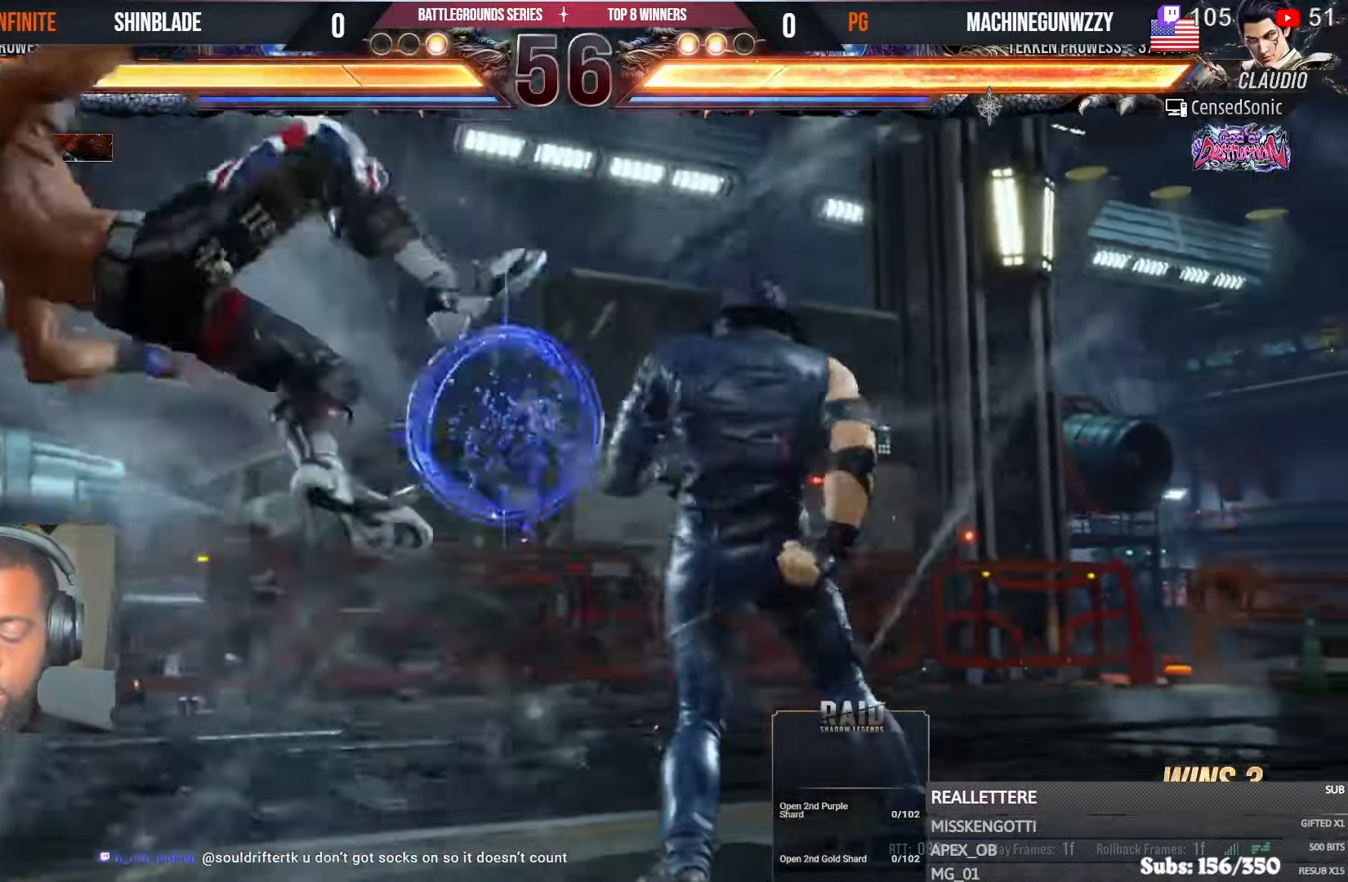
{"buttons": ["CROSS"], "left_stick": "center", "right_stick": "center", "events": [[150, "CROSS", "down"], [217, "CROSS", "up"], [234, "R1", "down"], [250, "R1", "up"], [300, "CROSS", "down"], [400, "CROSS", "up"], [484, "CROSS", "down"]]}
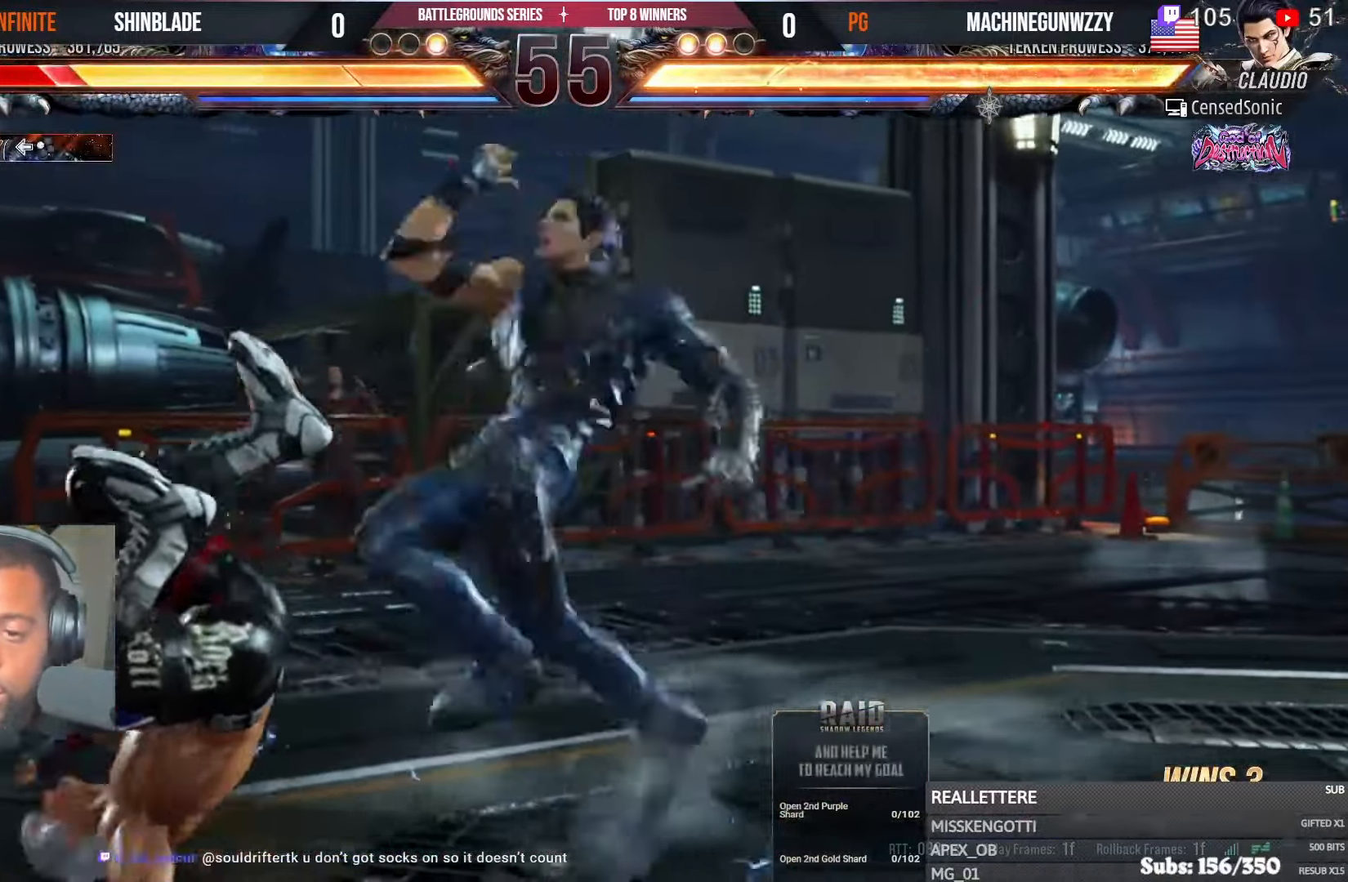
{"buttons": ["CROSS"], "left_stick": "center", "right_stick": "center", "events": [[67, "CROSS", "up"], [150, "CROSS", "down"], [250, "CROSS", "up"], [317, "CROSS", "down"], [400, "DPAD_DOWN", "down"], [417, "CROSS", "up"], [500, "CROSS", "down"], [500, "DPAD_DOWN", "up"]]}
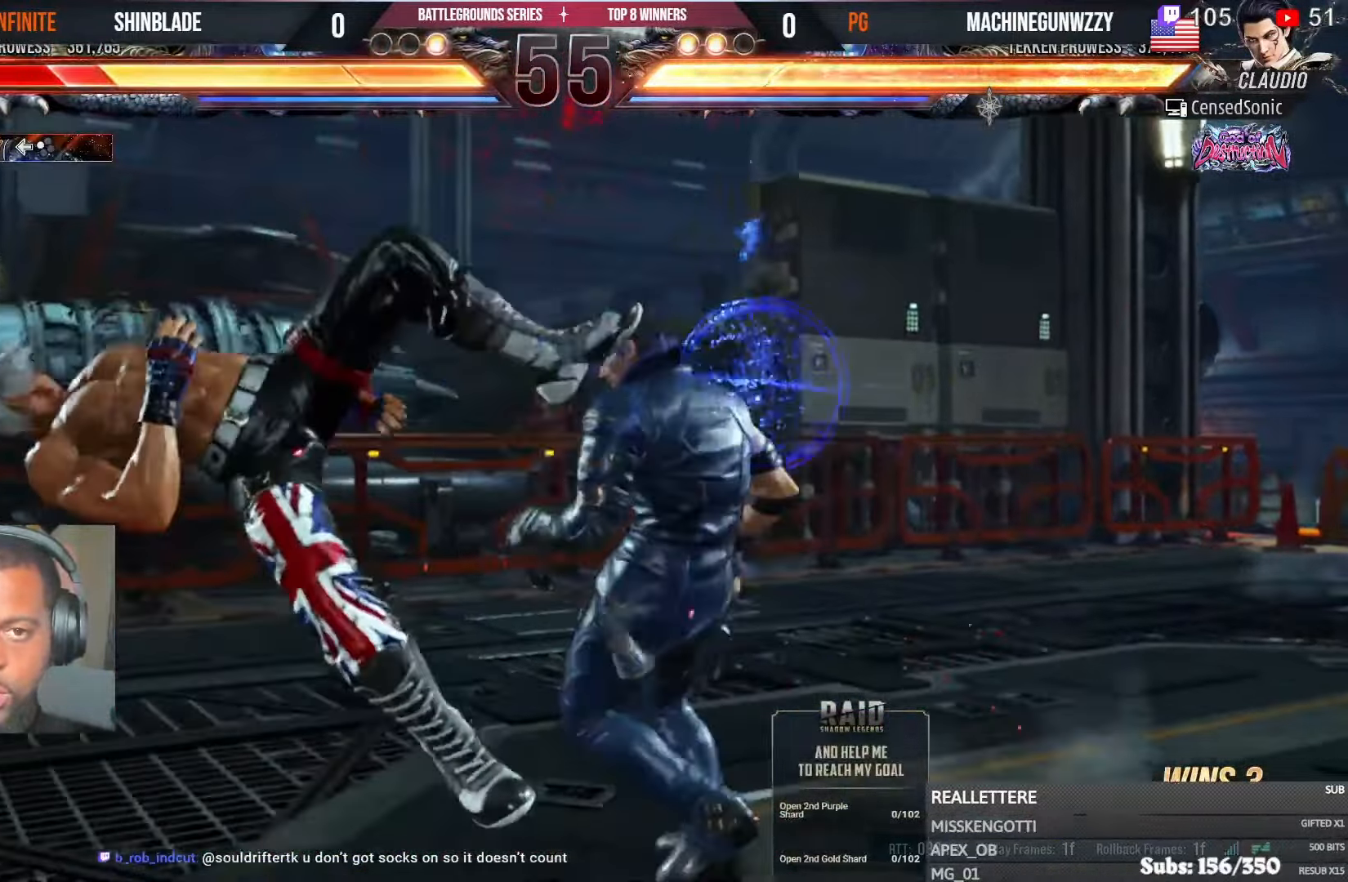
{"buttons": ["CROSS", "DPAD_RIGHT"], "left_stick": "center", "right_stick": "center"}
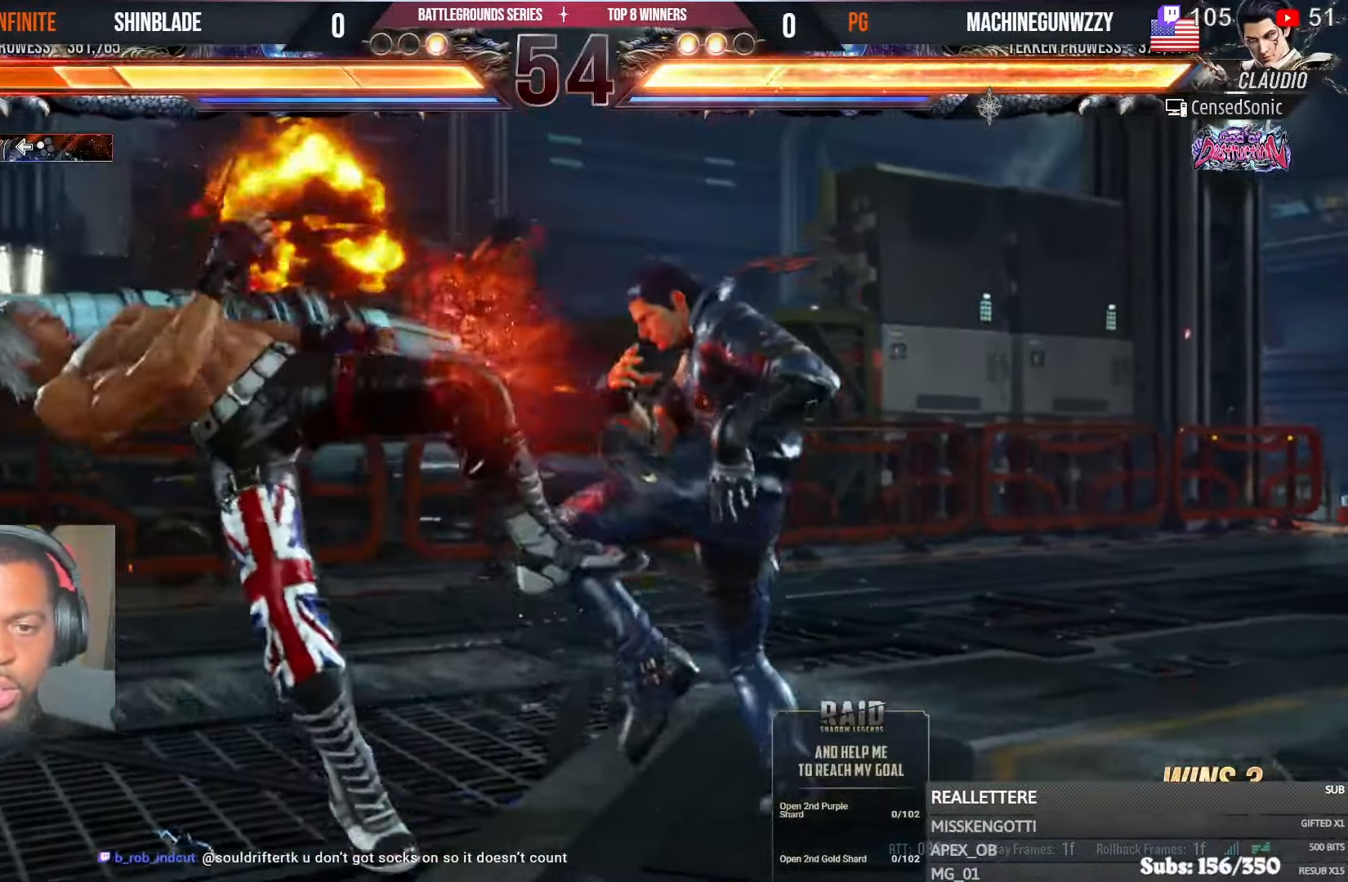
{"buttons": ["CROSS", "DPAD_DOWN", "DPAD_RIGHT"], "left_stick": "center", "right_stick": "center"}
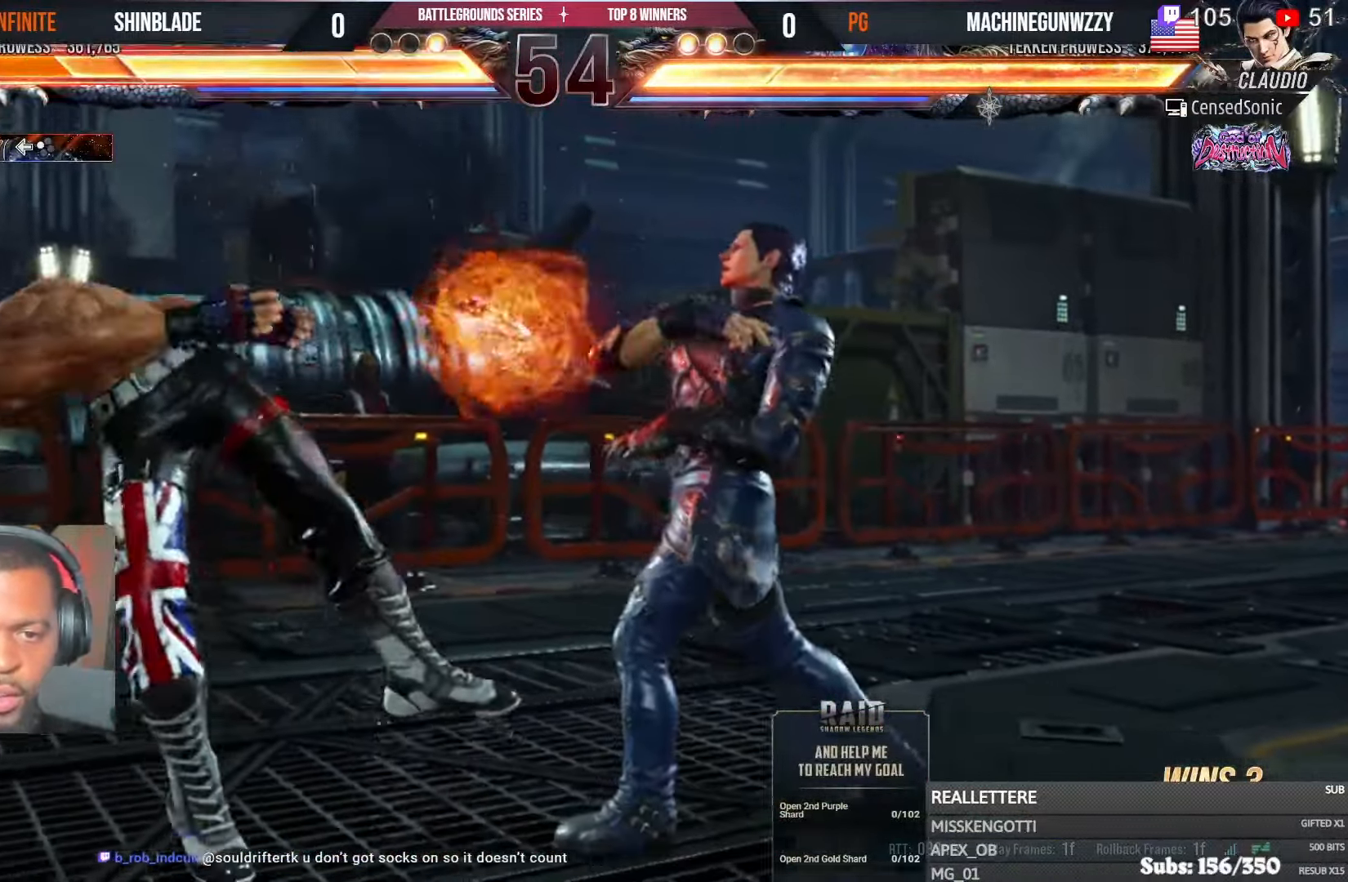
{"buttons": ["DPAD_RIGHT"], "left_stick": "center", "right_stick": "center"}
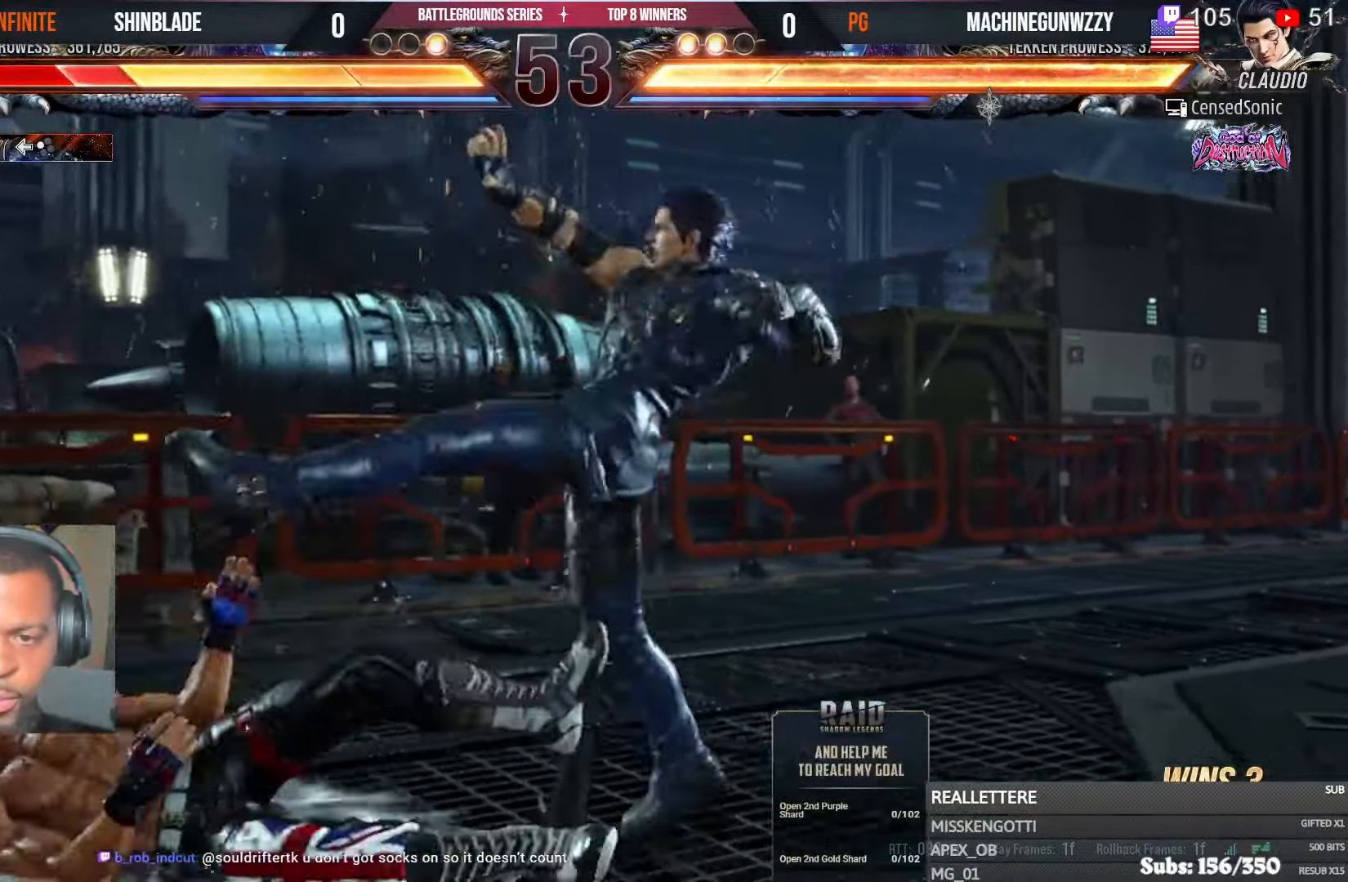
{"buttons": ["DPAD_RIGHT"], "left_stick": "center", "right_stick": "center"}
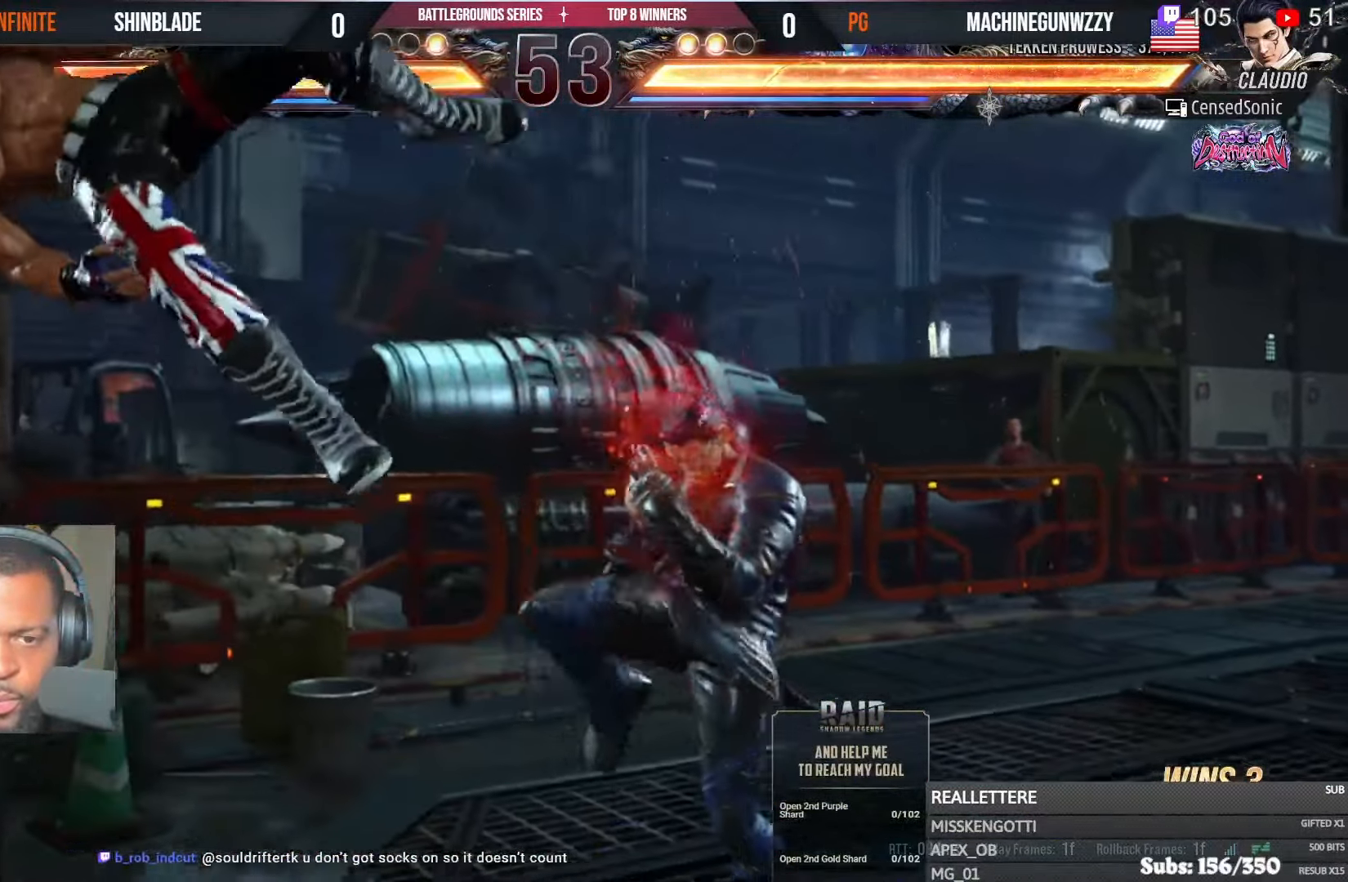
{"buttons": ["CROSS", "DPAD_UP", "DPAD_RIGHT"], "left_stick": "center", "right_stick": "center", "events": [[84, "CROSS", "down"], [84, "DPAD_UP", "down"], [150, "DPAD_UP", "up"], [184, "CROSS", "up"], [250, "CROSS", "down"], [284, "DPAD_RIGHT", "up"], [284, "DPAD_UP", "down"], [300, "DPAD_RIGHT", "down"], [350, "CROSS", "up"], [350, "DPAD_DOWN", "down"], [350, "DPAD_UP", "up"], [417, "DPAD_DOWN", "up"], [434, "CROSS", "down"], [467, "DPAD_RIGHT", "up"], [467, "DPAD_UP", "down"], [500, "DPAD_RIGHT", "down"]]}
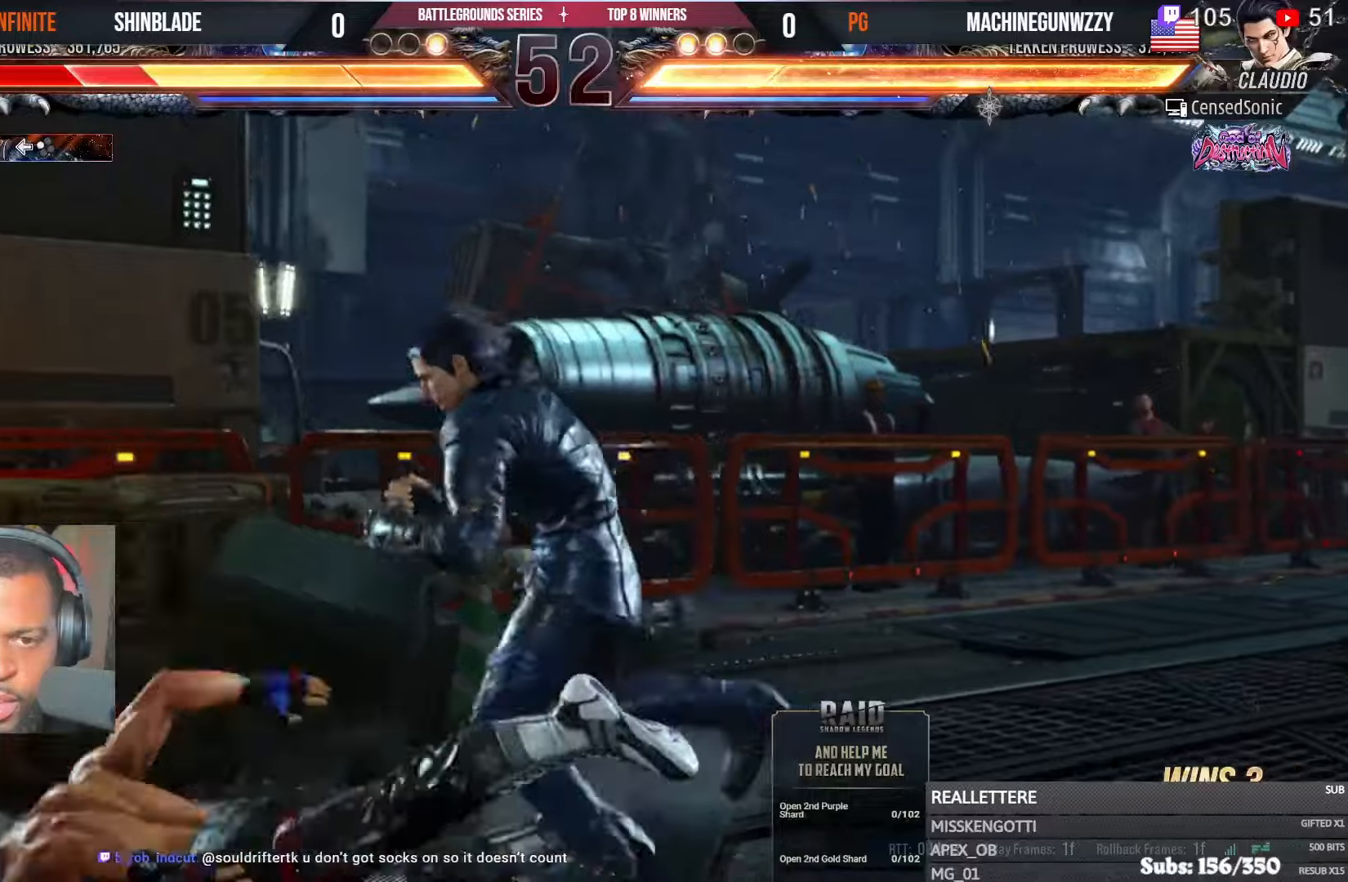
{"buttons": [], "left_stick": "center", "right_stick": "center"}
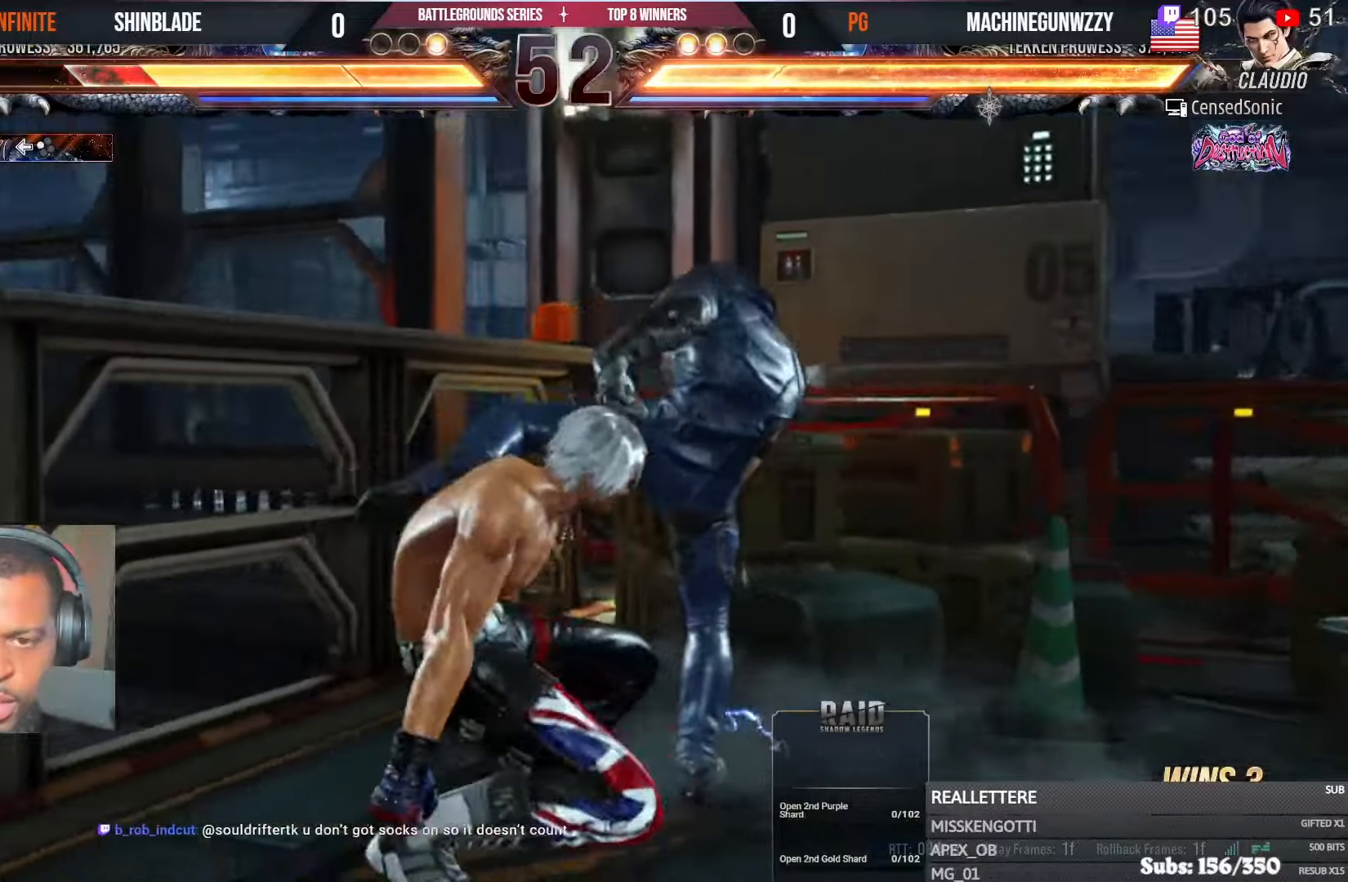
{"buttons": [], "left_stick": "center", "right_stick": "center", "events": [[50, "SQUARE", "down"], [117, "SQUARE", "up"], [217, "DPAD_LEFT", "down"], [234, "DPAD_DOWN", "down"], [334, "DPAD_LEFT", "up"], [367, "DPAD_DOWN", "up"]]}
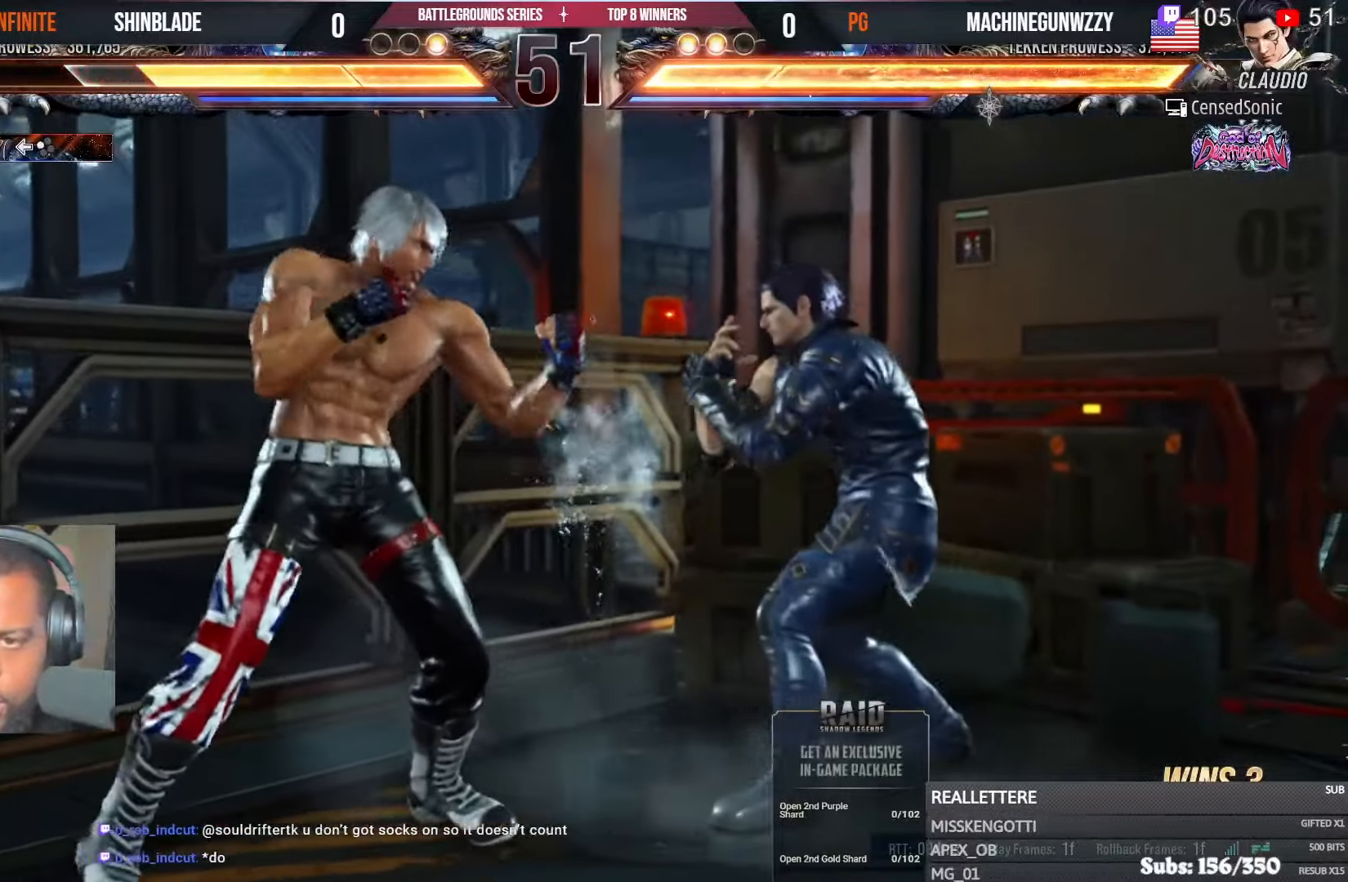
{"buttons": ["DPAD_DOWN"], "left_stick": "center", "right_stick": "center", "events": [[34, "DPAD_DOWN", "down"], [117, "DPAD_DOWN", "up"], [350, "DPAD_RIGHT", "down"], [417, "DPAD_RIGHT", "up"], [484, "DPAD_DOWN", "down"]]}
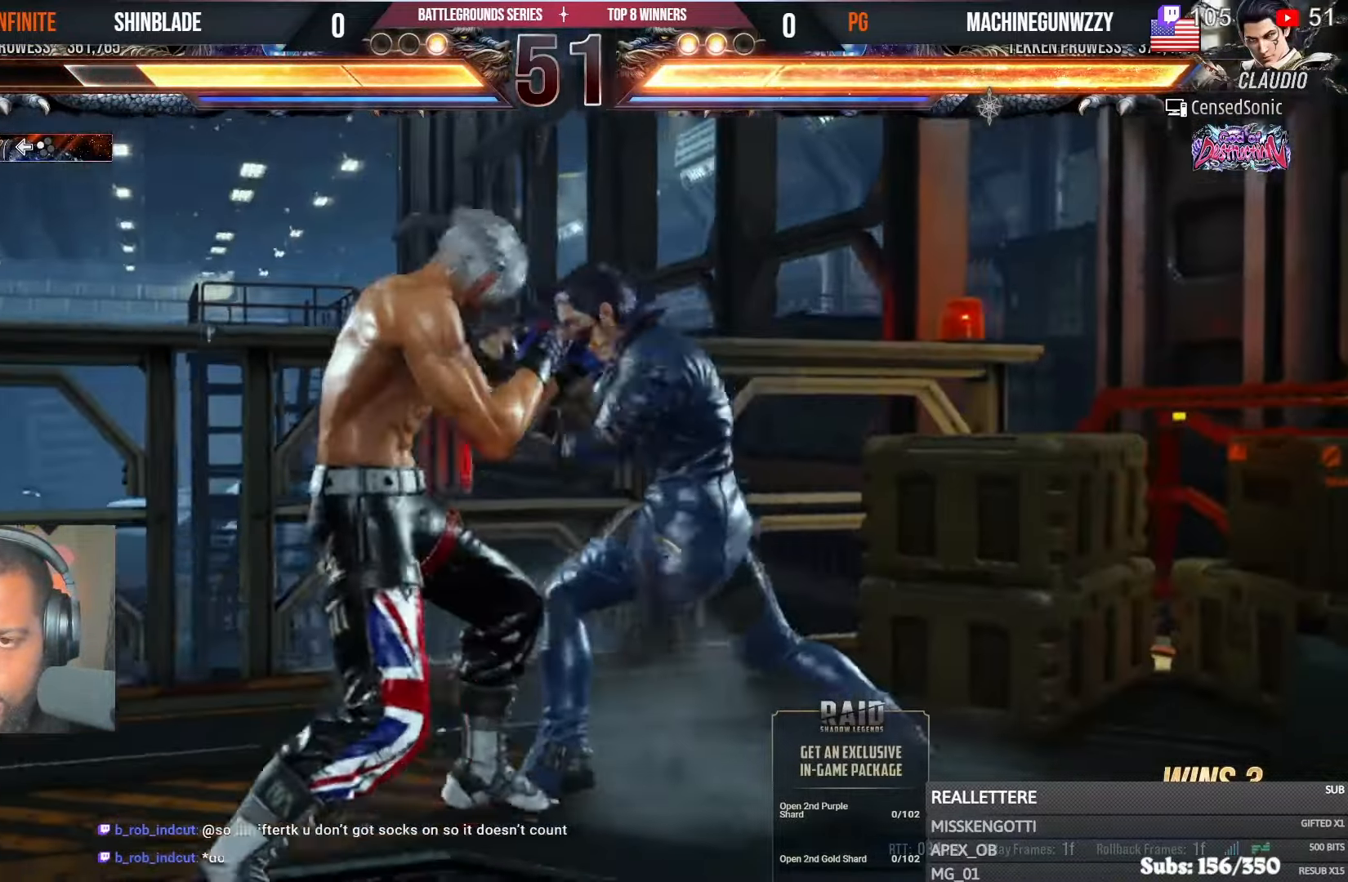
{"buttons": ["DPAD_DOWN"], "left_stick": "center", "right_stick": "center", "events": [[100, "DPAD_DOWN", "up"], [334, "DPAD_DOWN", "down"], [400, "DPAD_DOWN", "up"], [484, "DPAD_DOWN", "down"]]}
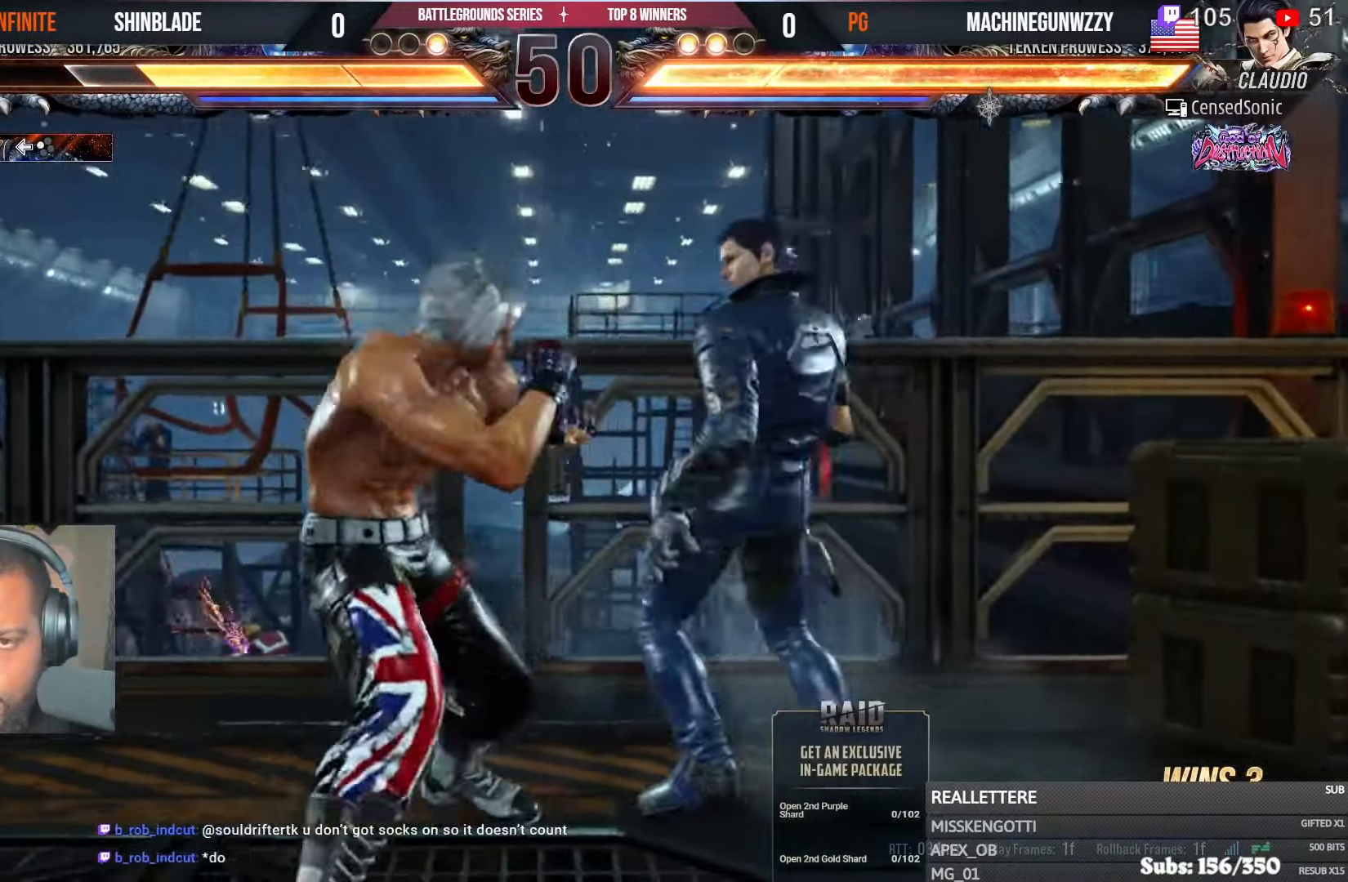
{"buttons": [], "left_stick": "center", "right_stick": "center", "events": [[134, "DPAD_DOWN", "up"], [150, "TRIANGLE", "down"], [234, "SQUARE", "down"], [250, "TRIANGLE", "up"], [350, "SQUARE", "up"]]}
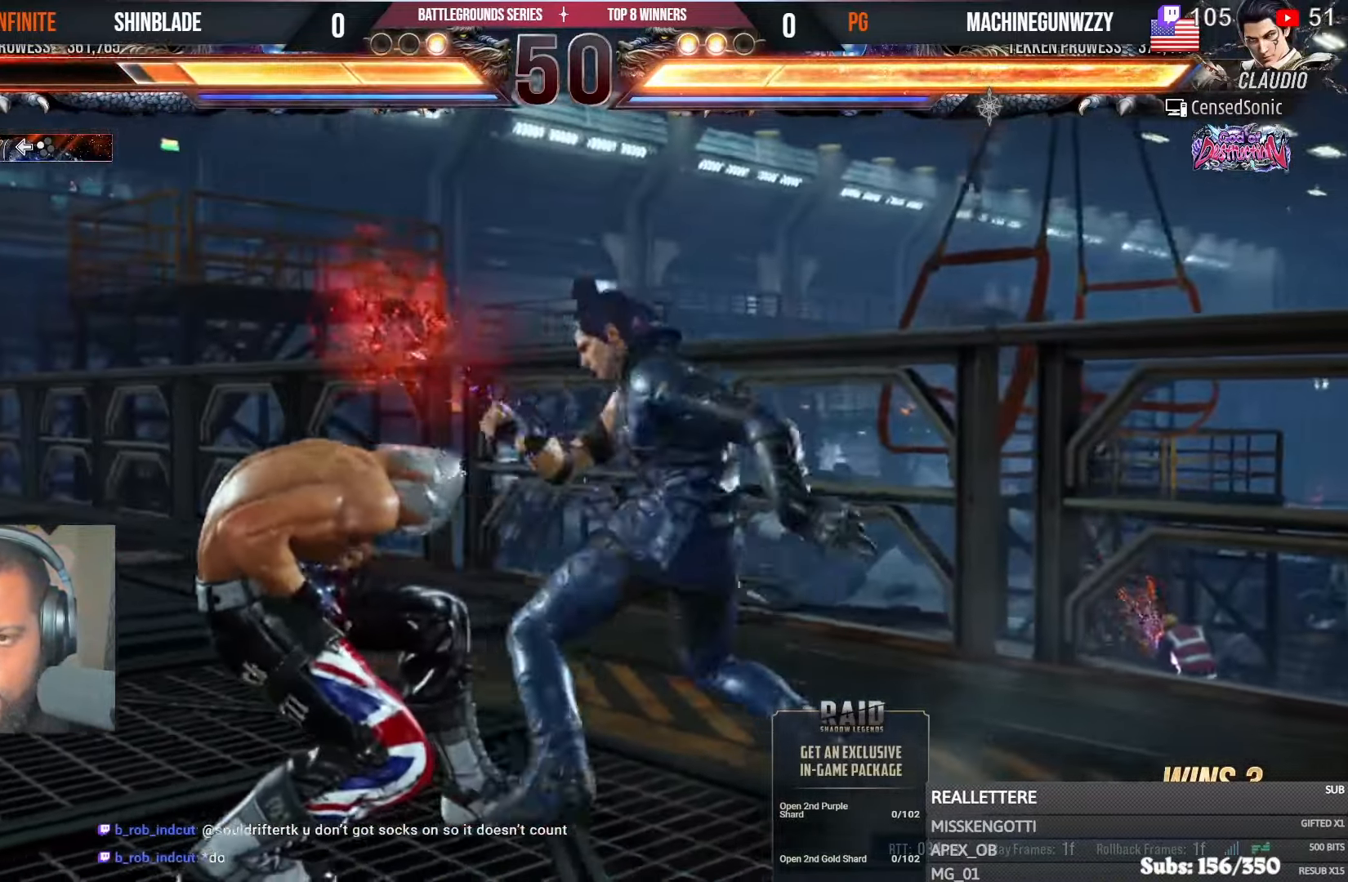
{"buttons": ["CROSS", "CIRCLE"], "left_stick": "center", "right_stick": "center", "events": [[34, "DPAD_LEFT", "down"], [384, "SQUARE", "down"], [400, "SQUARE", "up"], [450, "CIRCLE", "down"], [450, "DPAD_LEFT", "up"], [467, "CROSS", "down"]]}